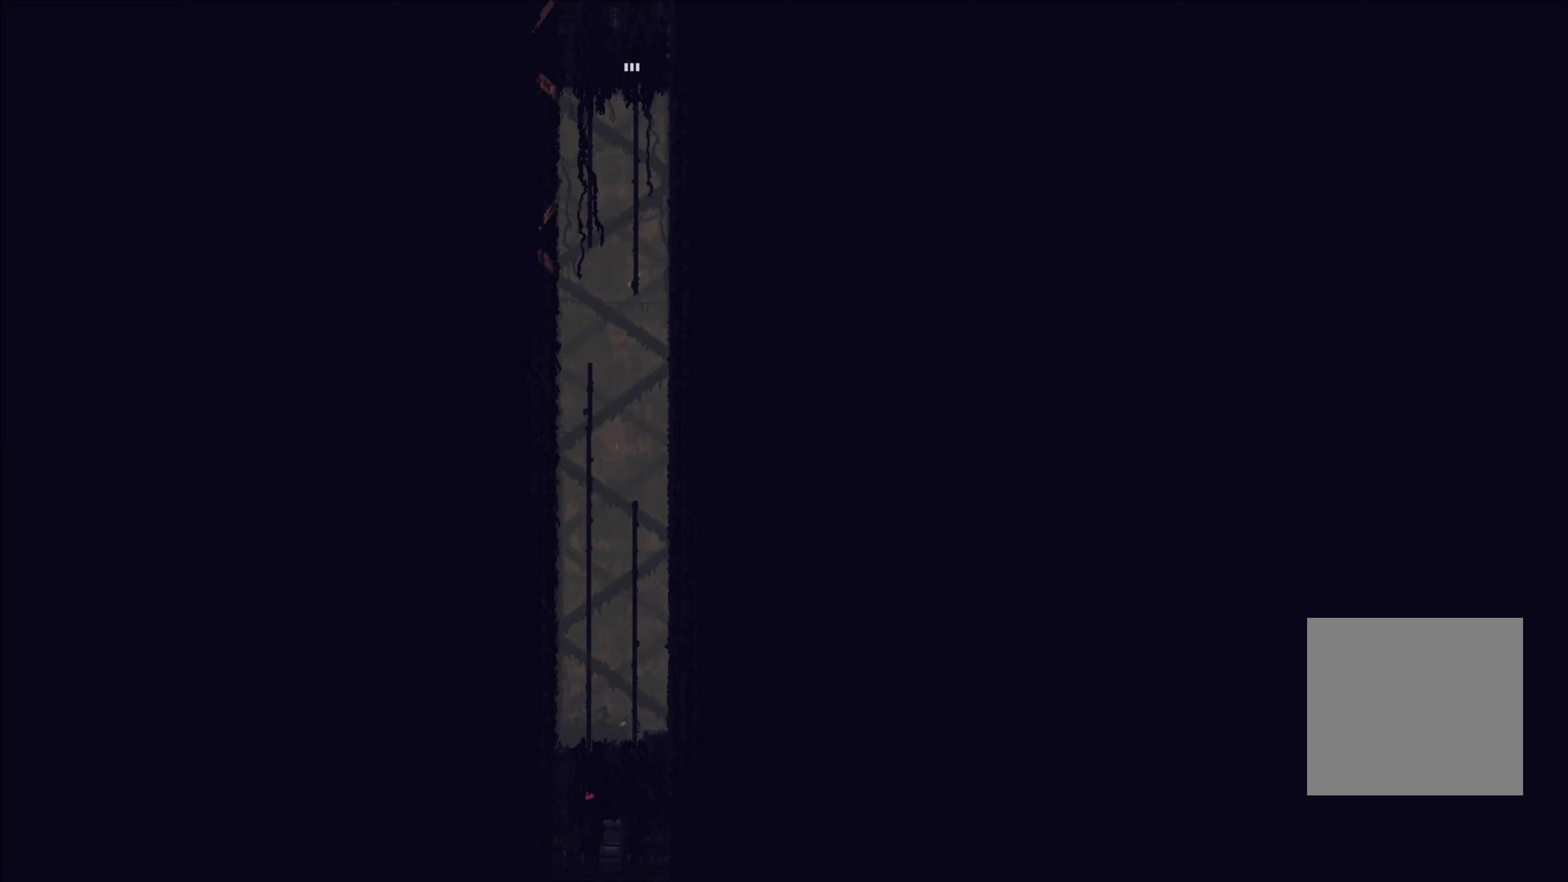
Gameplay with a controller (Xbox layout); each line is a JSON object with the inputs held at the frame after it (dt_ms = milliseconds from this image to that frame). "events" lists button and stick changes between this image and that frame as [ms after this image, input, new state], when the widget could be followed in between. Not read: R3.
{"dt_ms": 433, "buttons": [], "left_stick": "up", "right_stick": "center", "events": []}
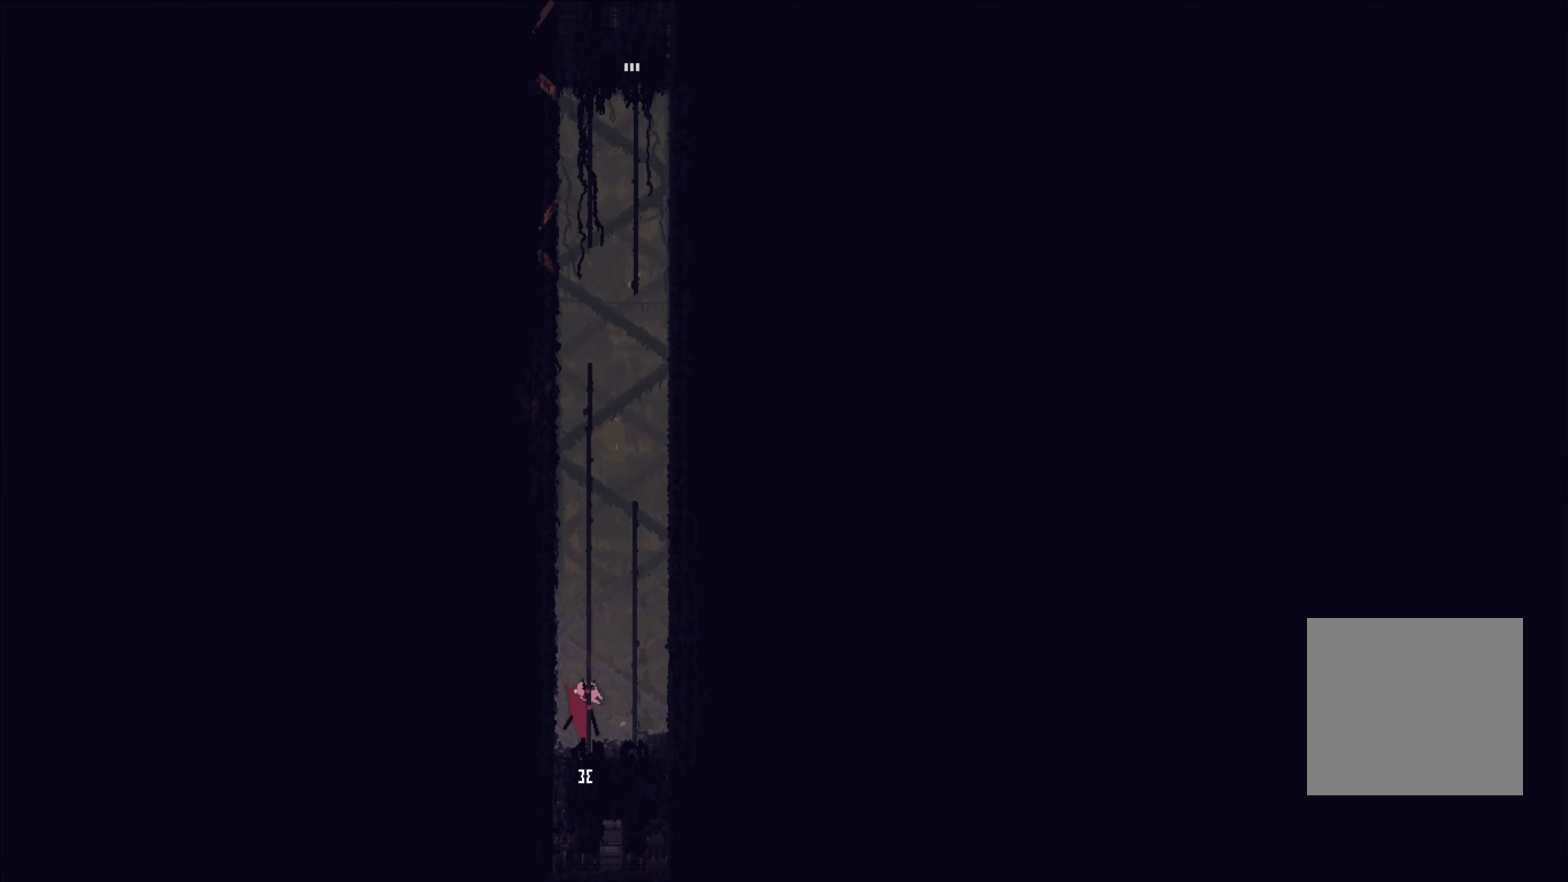
{"dt_ms": 500, "buttons": [], "left_stick": "up", "right_stick": "center", "events": []}
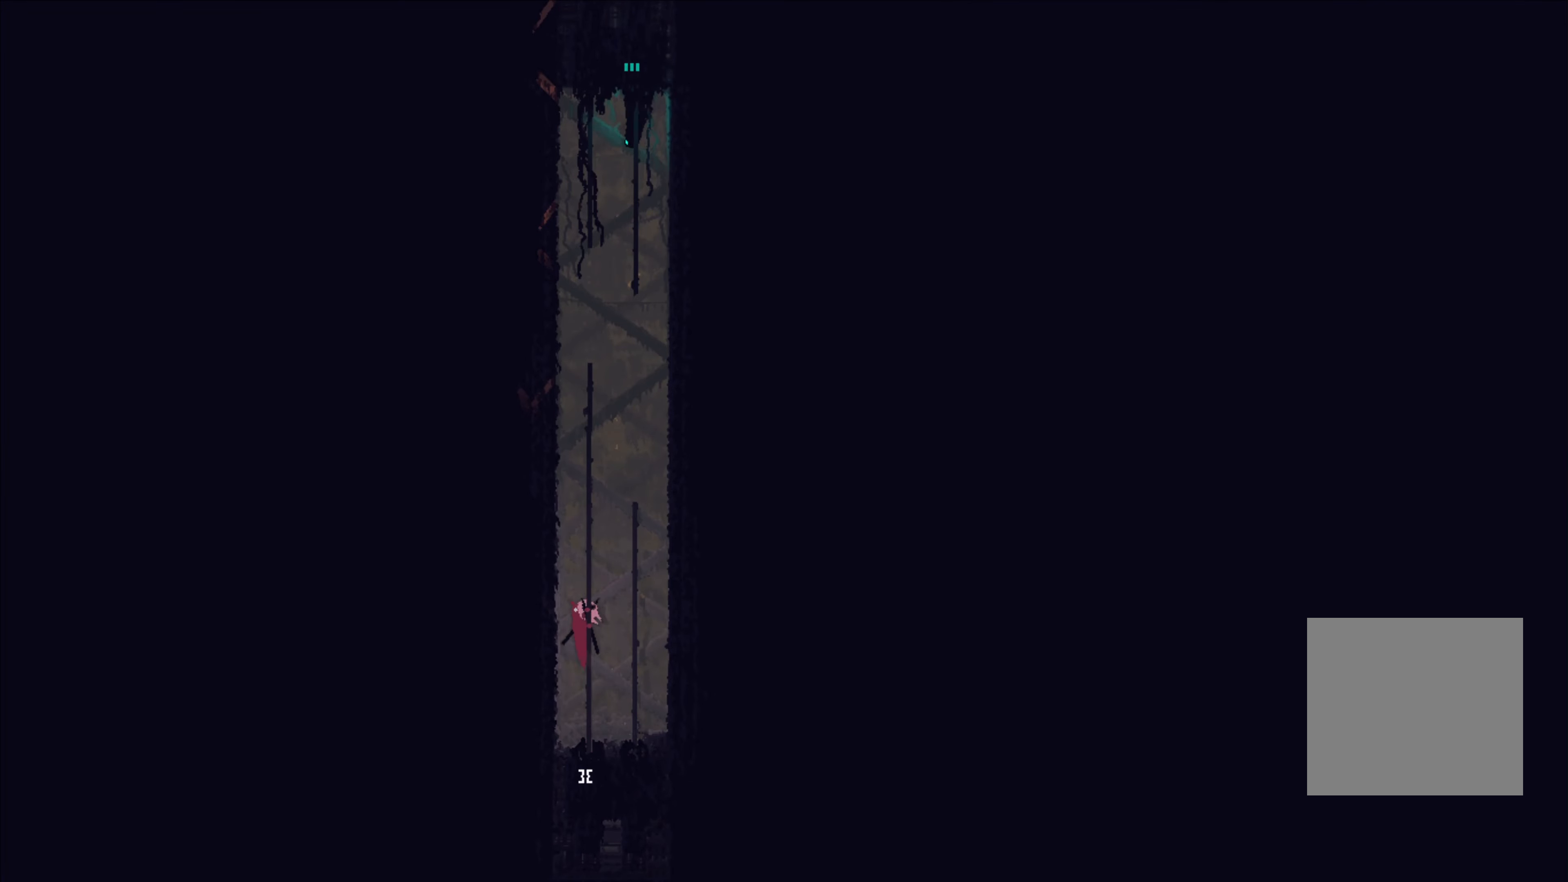
{"dt_ms": 500, "buttons": [], "left_stick": "up", "right_stick": "center", "events": []}
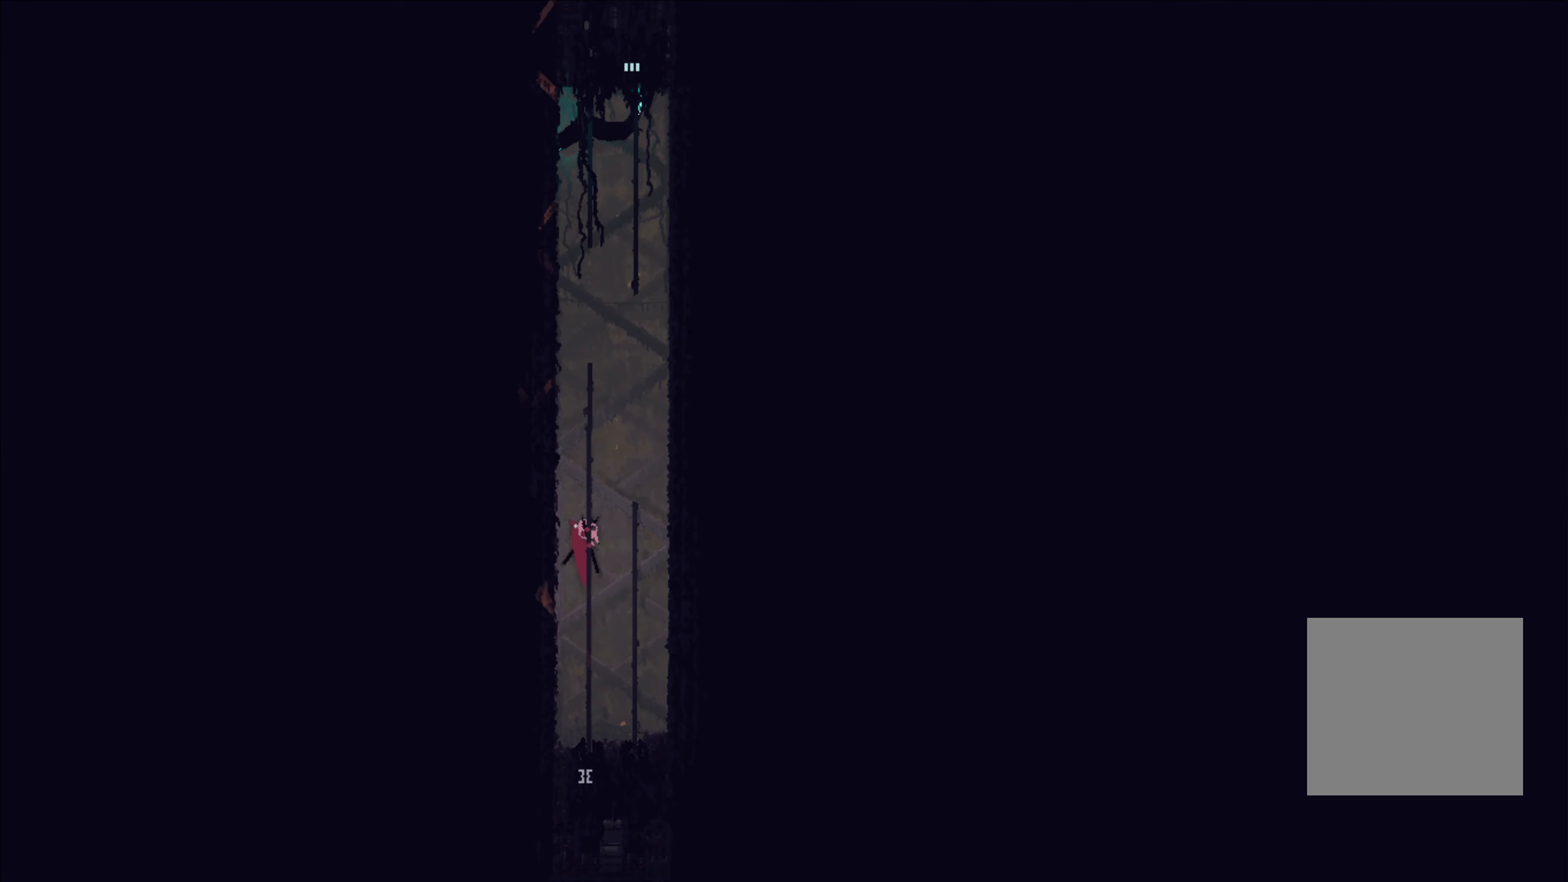
{"dt_ms": 500, "buttons": [], "left_stick": "down", "right_stick": "center", "events": [[84, "left_stick", "center"], [267, "left_stick", "down"]]}
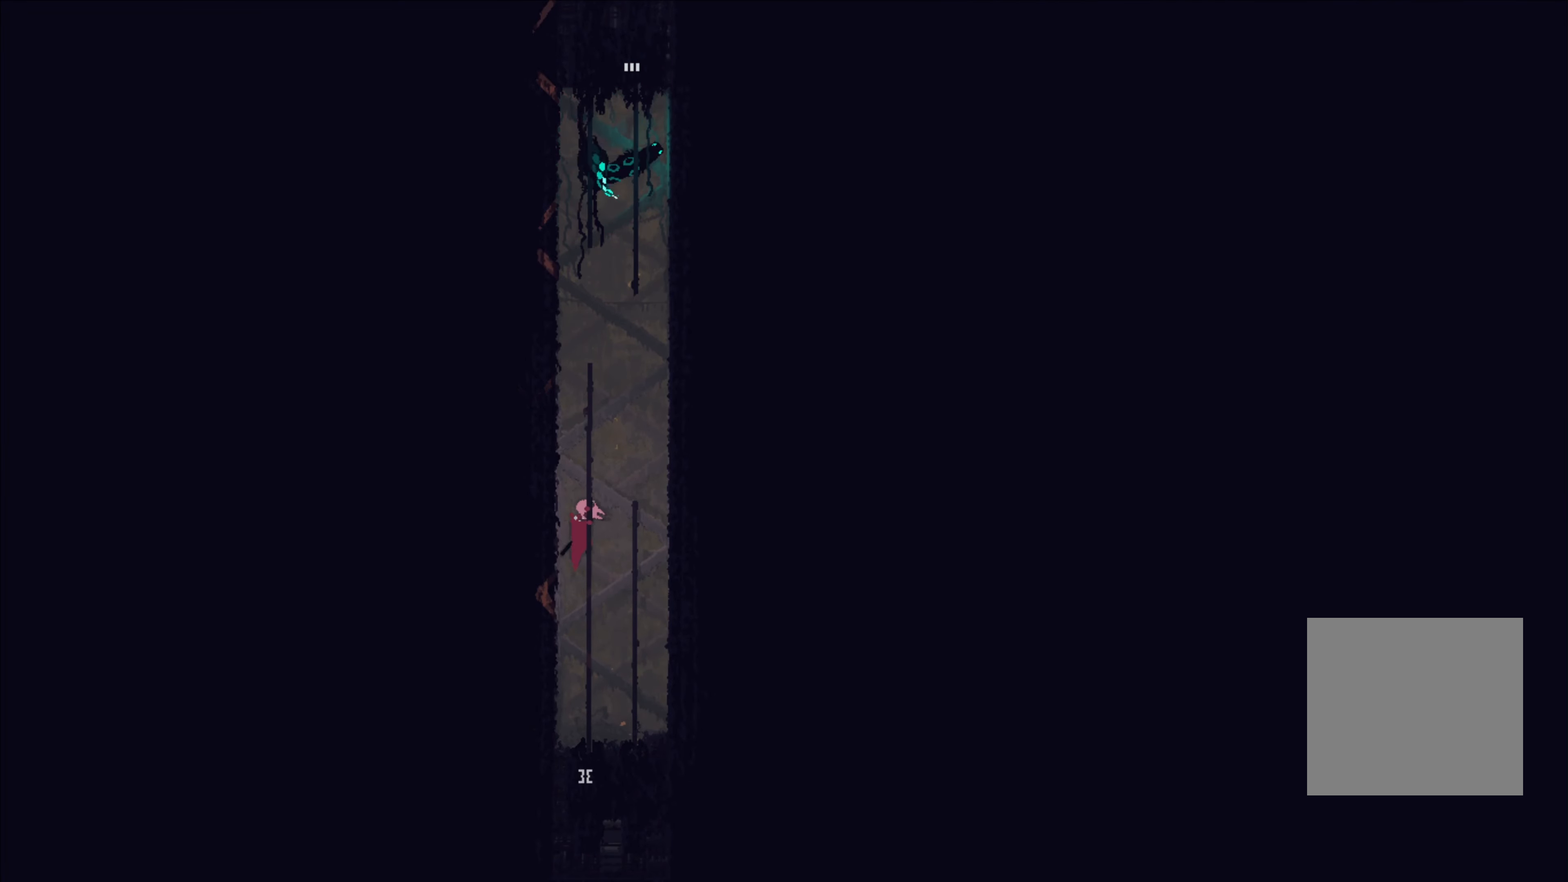
{"dt_ms": 500, "buttons": [], "left_stick": "up", "right_stick": "center", "events": [[34, "left_stick", "center"], [250, "left_stick", "up"]]}
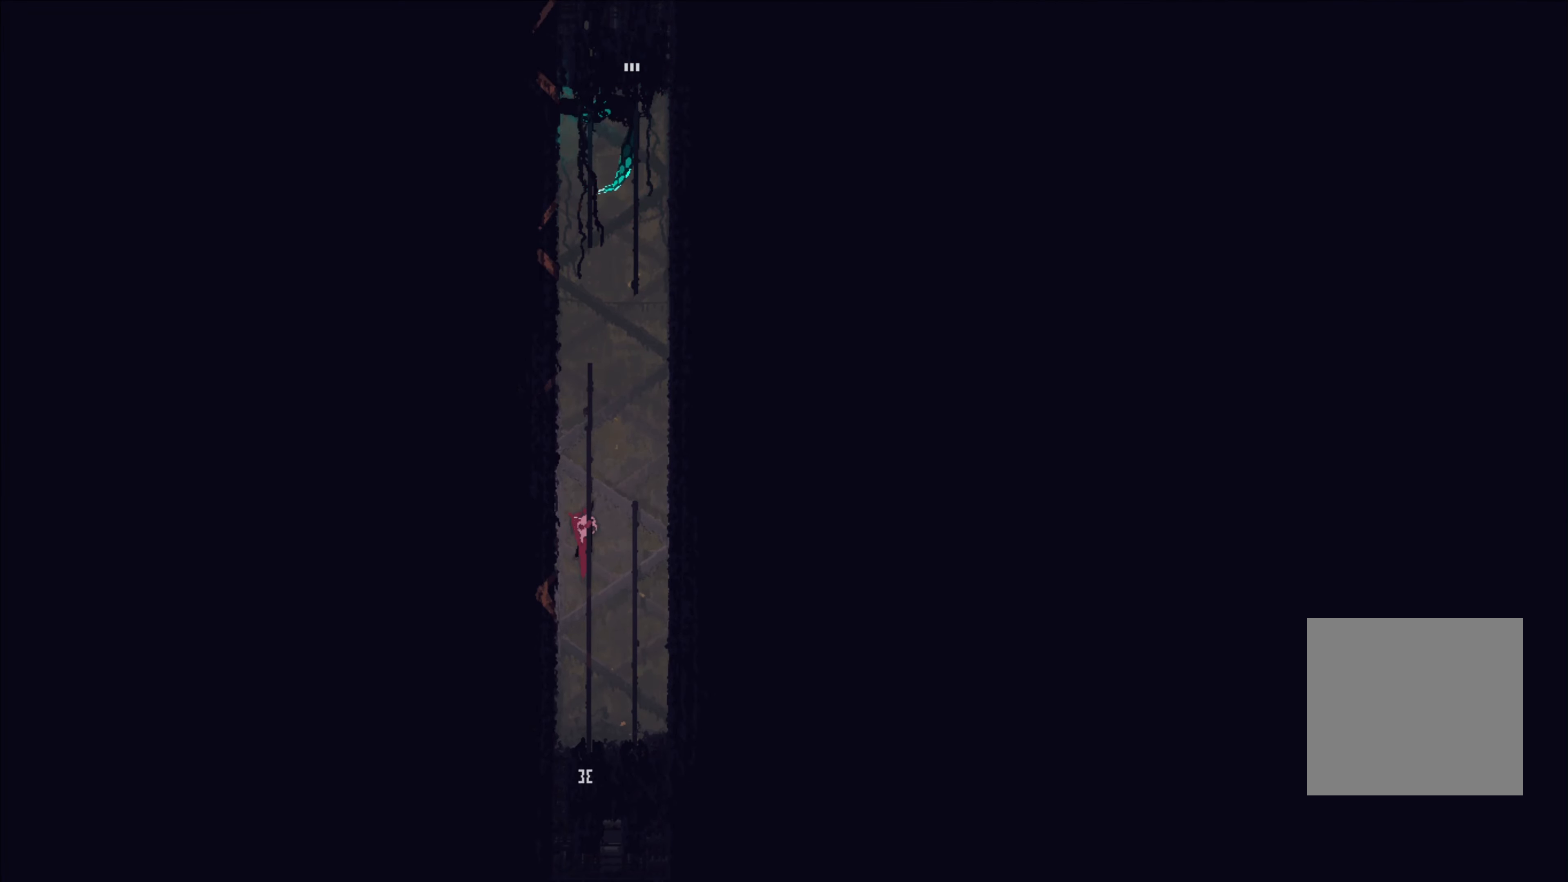
{"dt_ms": 500, "buttons": [], "left_stick": "up", "right_stick": "center", "events": []}
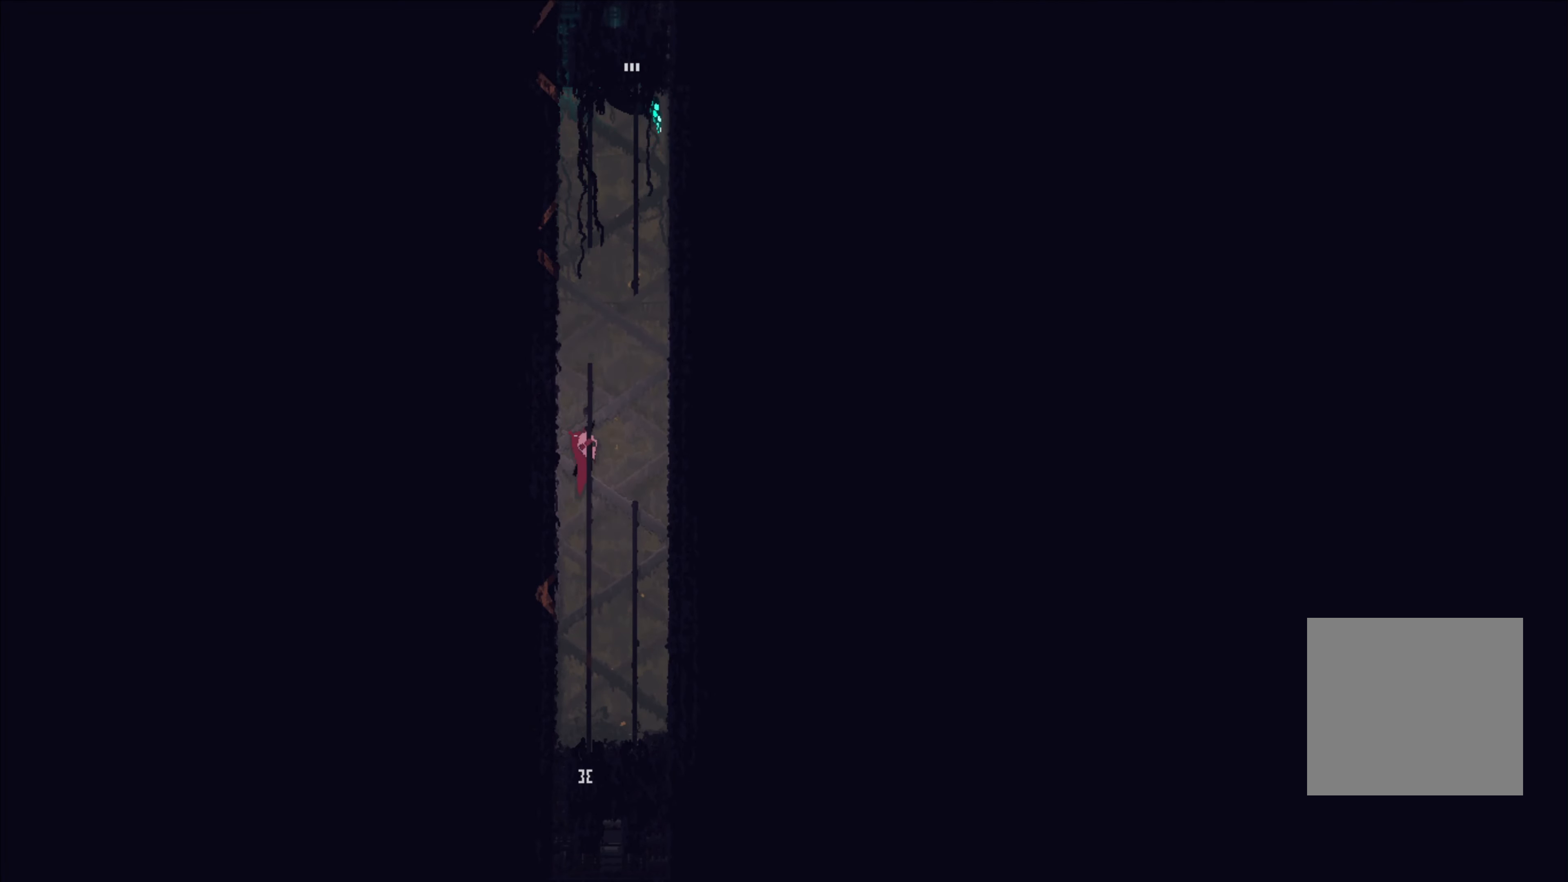
{"dt_ms": 500, "buttons": [], "left_stick": "up", "right_stick": "center", "events": [[67, "A", "down"], [167, "A", "up"]]}
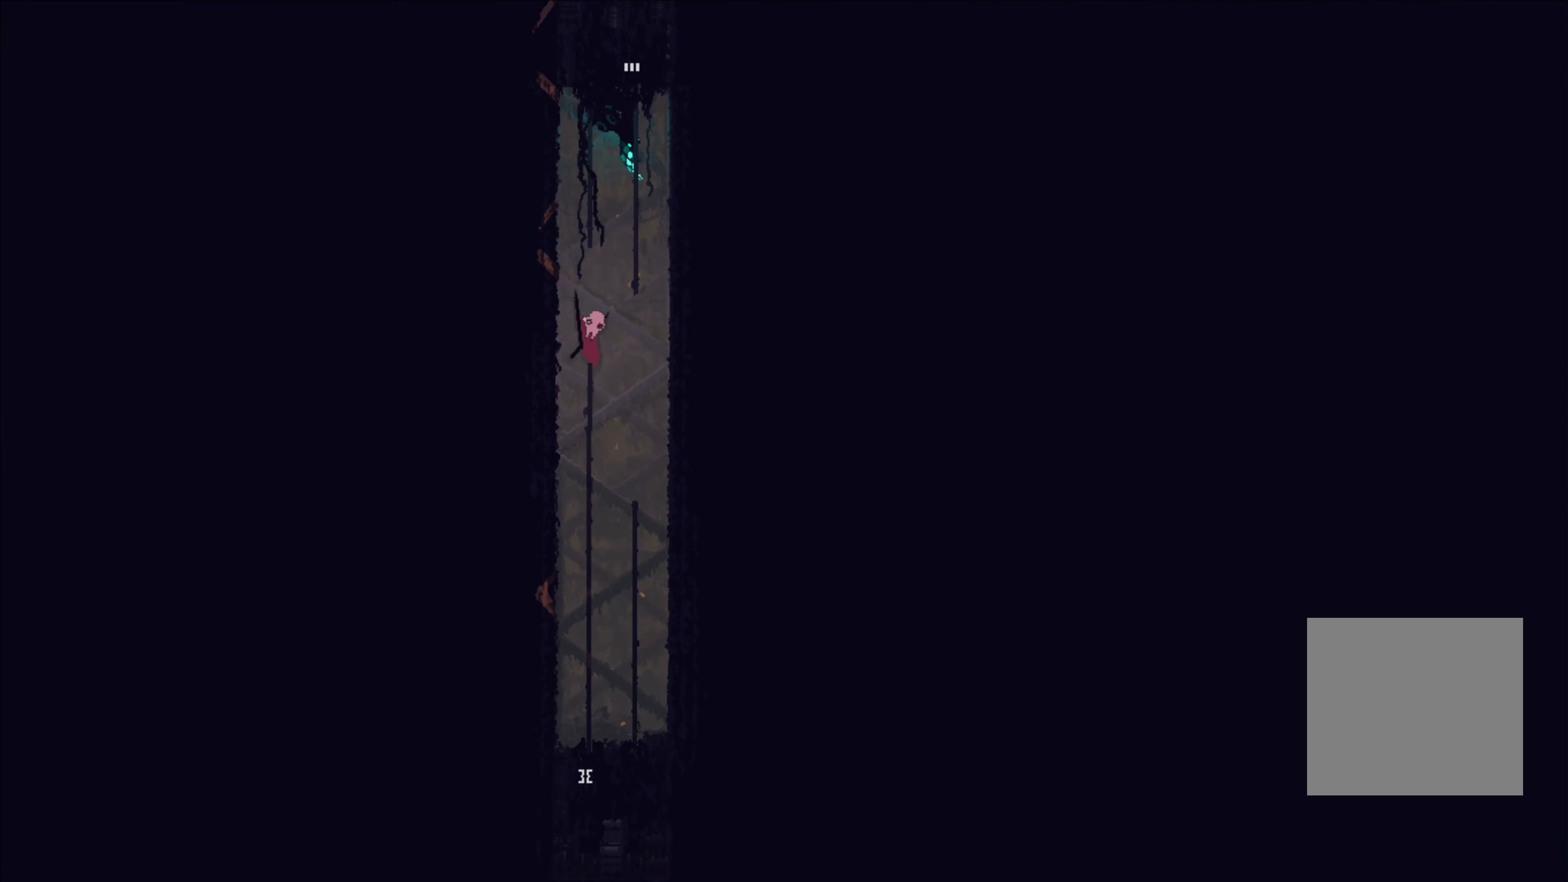
{"dt_ms": 500, "buttons": [], "left_stick": "up", "right_stick": "center", "events": [[84, "A", "down"], [184, "left_stick", "up-right"], [234, "A", "up"], [384, "left_stick", "up"]]}
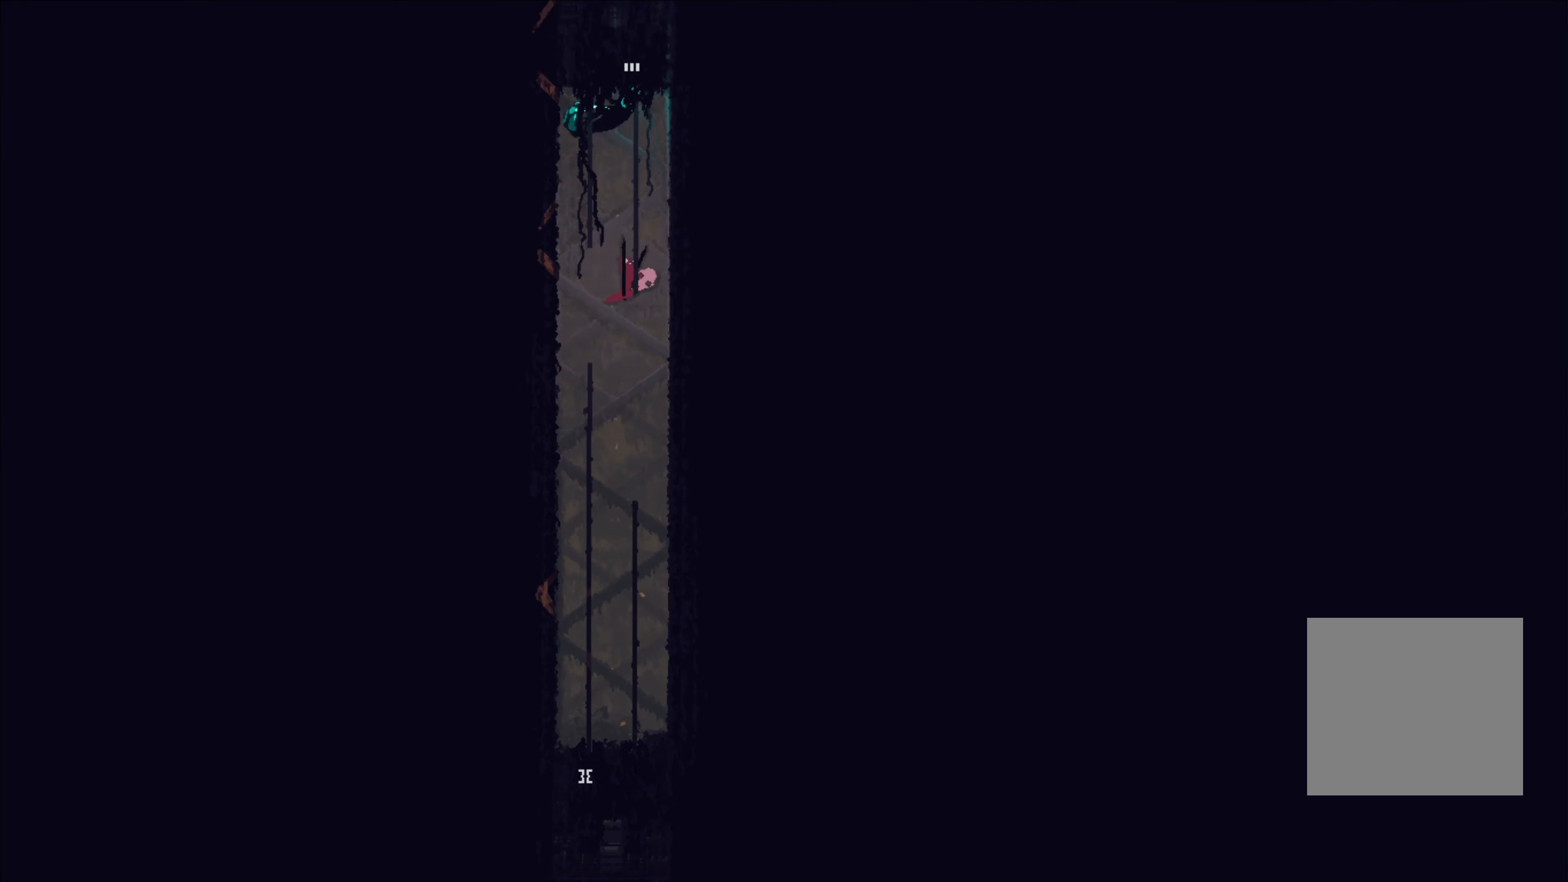
{"dt_ms": 500, "buttons": [], "left_stick": "up", "right_stick": "center", "events": []}
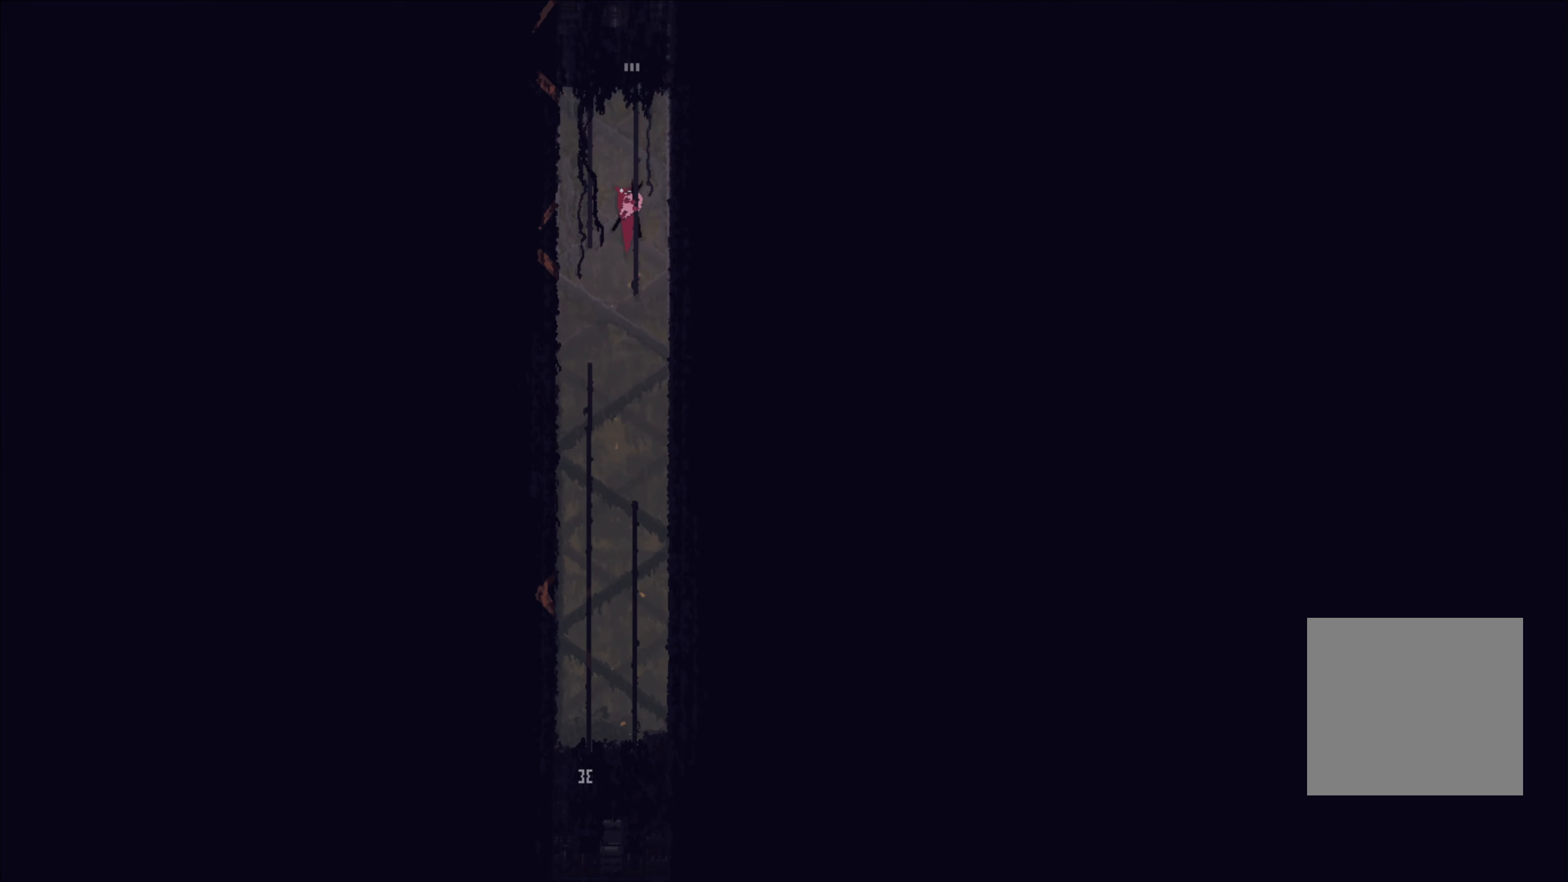
{"dt_ms": 500, "buttons": [], "left_stick": "up", "right_stick": "center", "events": []}
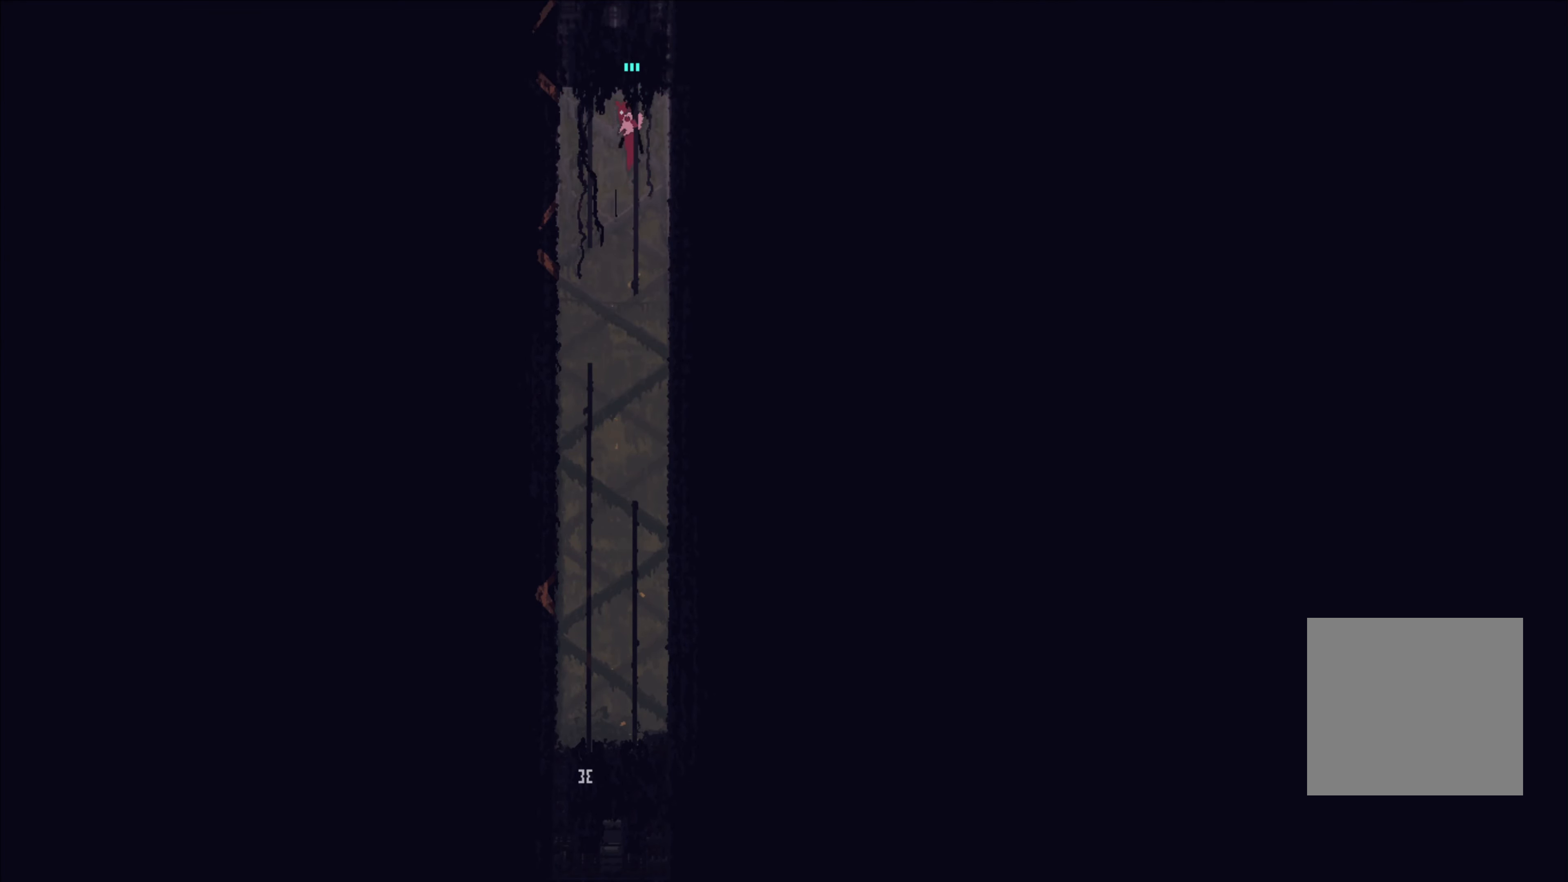
{"dt_ms": 500, "buttons": [], "left_stick": "up", "right_stick": "center", "events": [[50, "A", "down"], [166, "A", "up"]]}
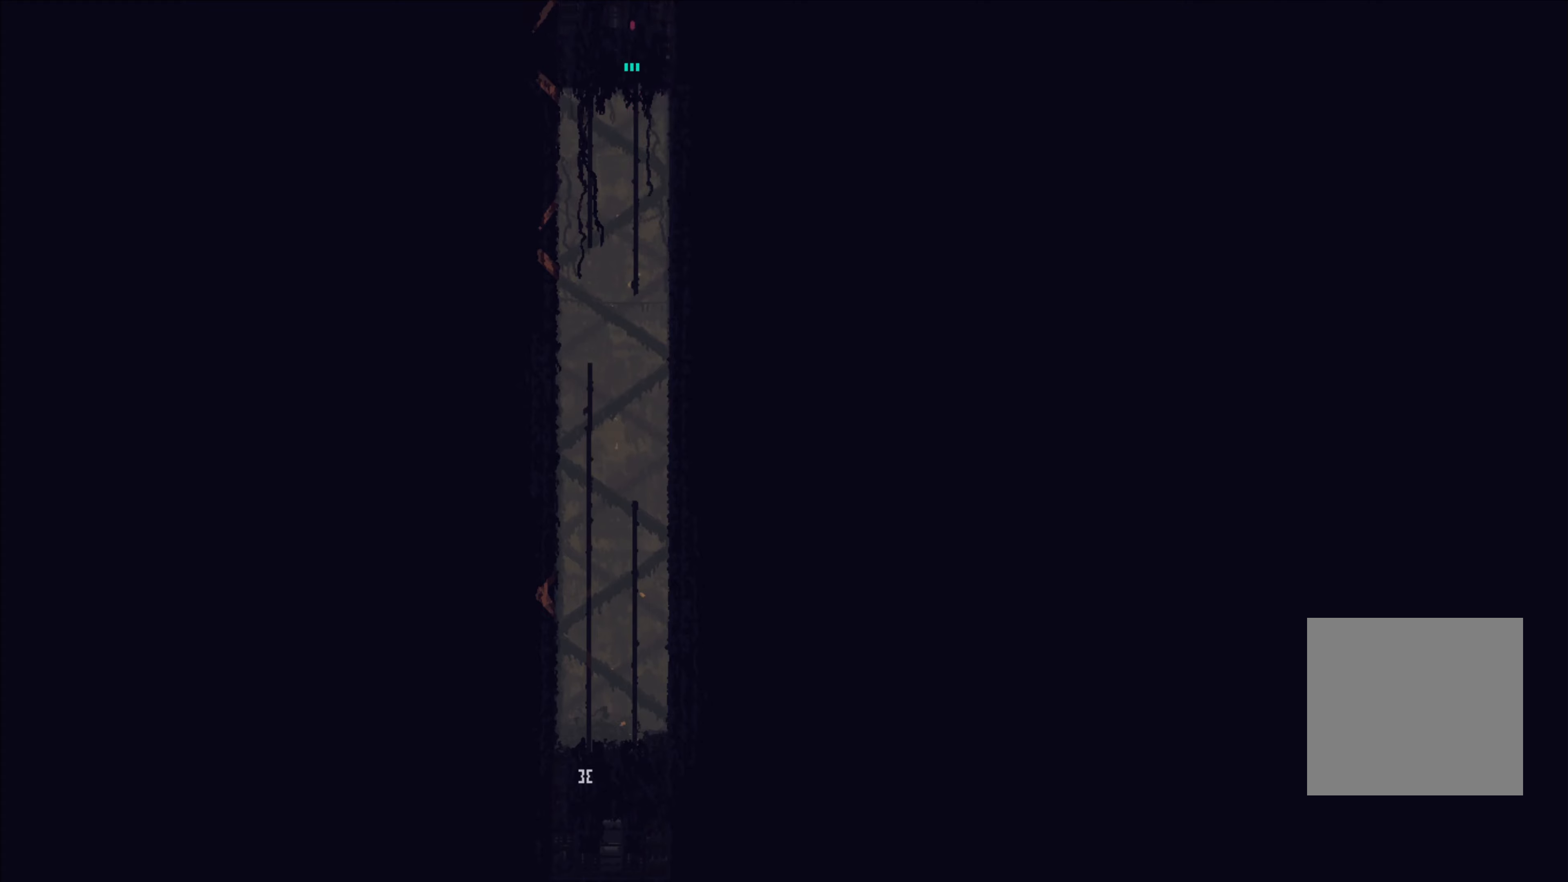
{"dt_ms": 500, "buttons": [], "left_stick": "up", "right_stick": "center", "events": [[66, "left_stick", "center"], [283, "left_stick", "up"]]}
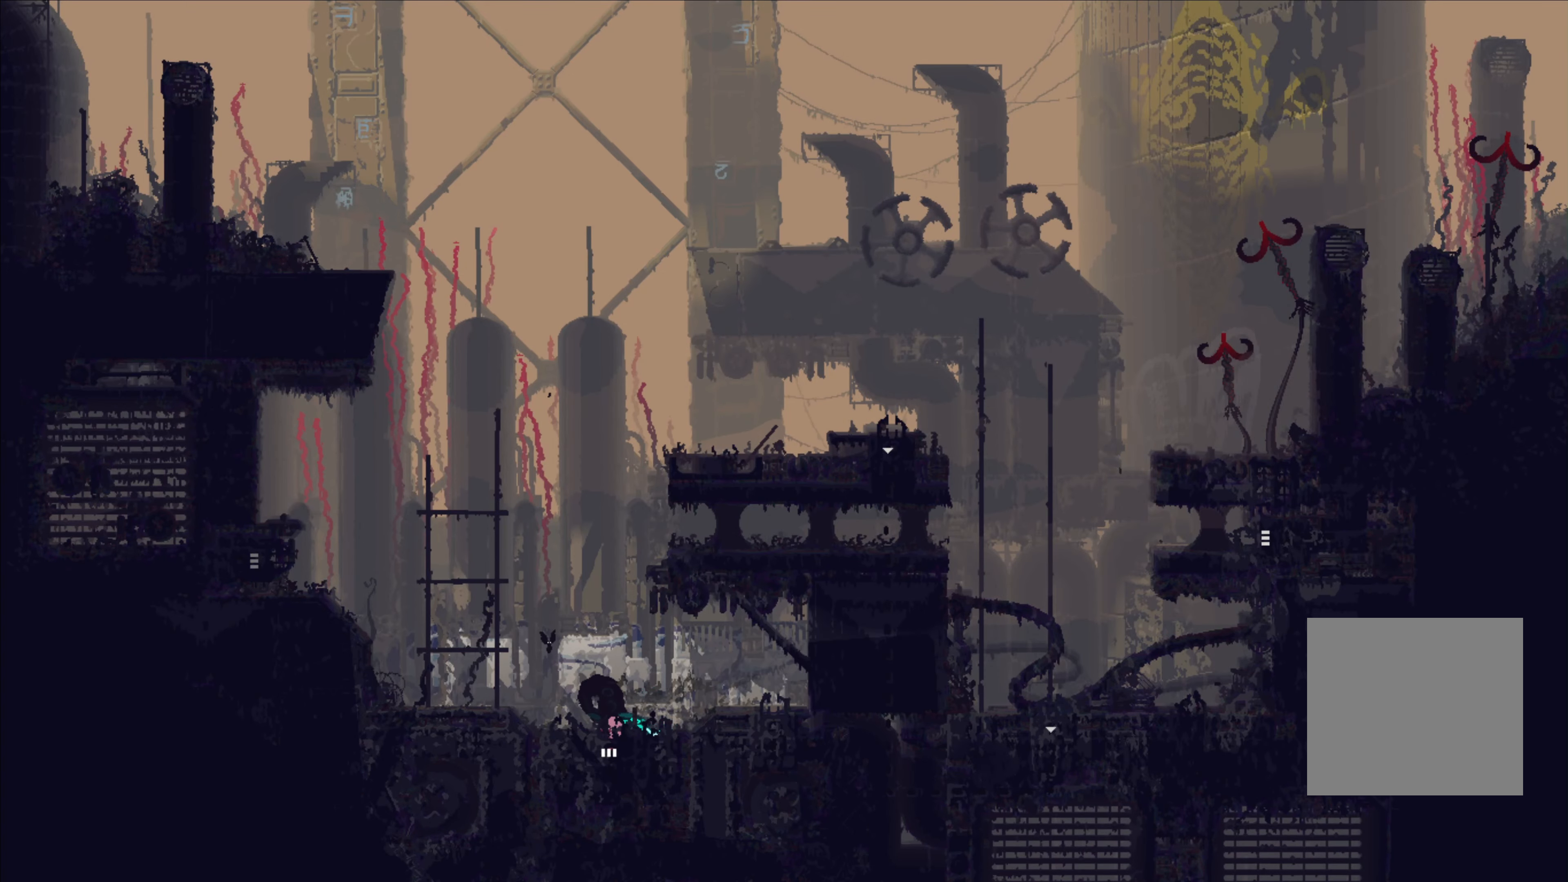
{"dt_ms": 500, "buttons": ["A"], "left_stick": "up", "right_stick": "center", "events": [[500, "A", "down"]]}
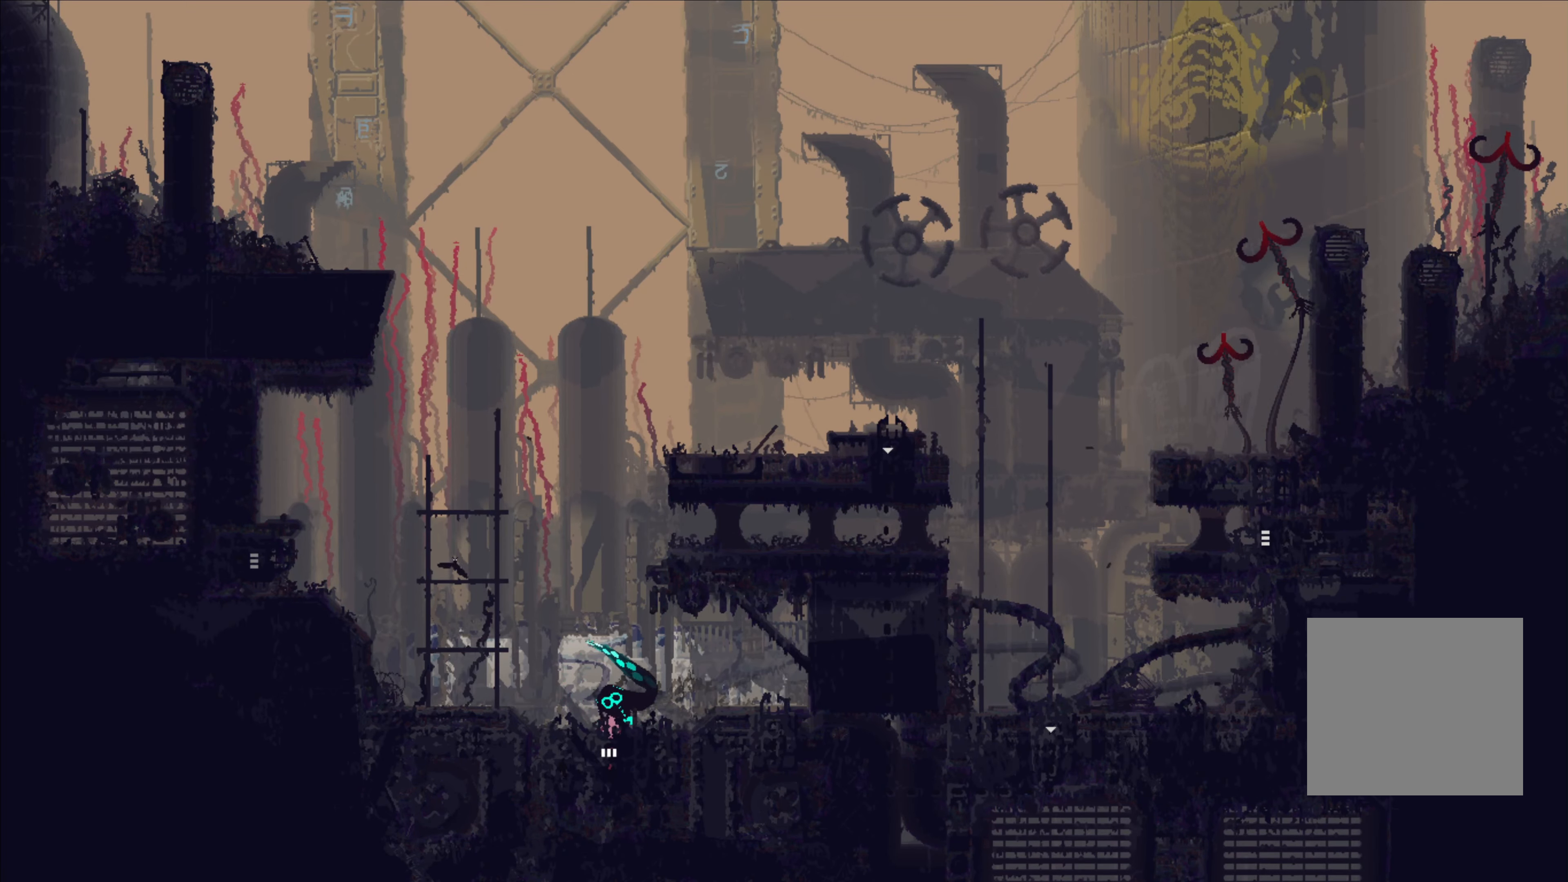
{"dt_ms": 500, "buttons": [], "left_stick": "up-left", "right_stick": "center", "events": [[233, "left_stick", "up-left"], [250, "A", "up"]]}
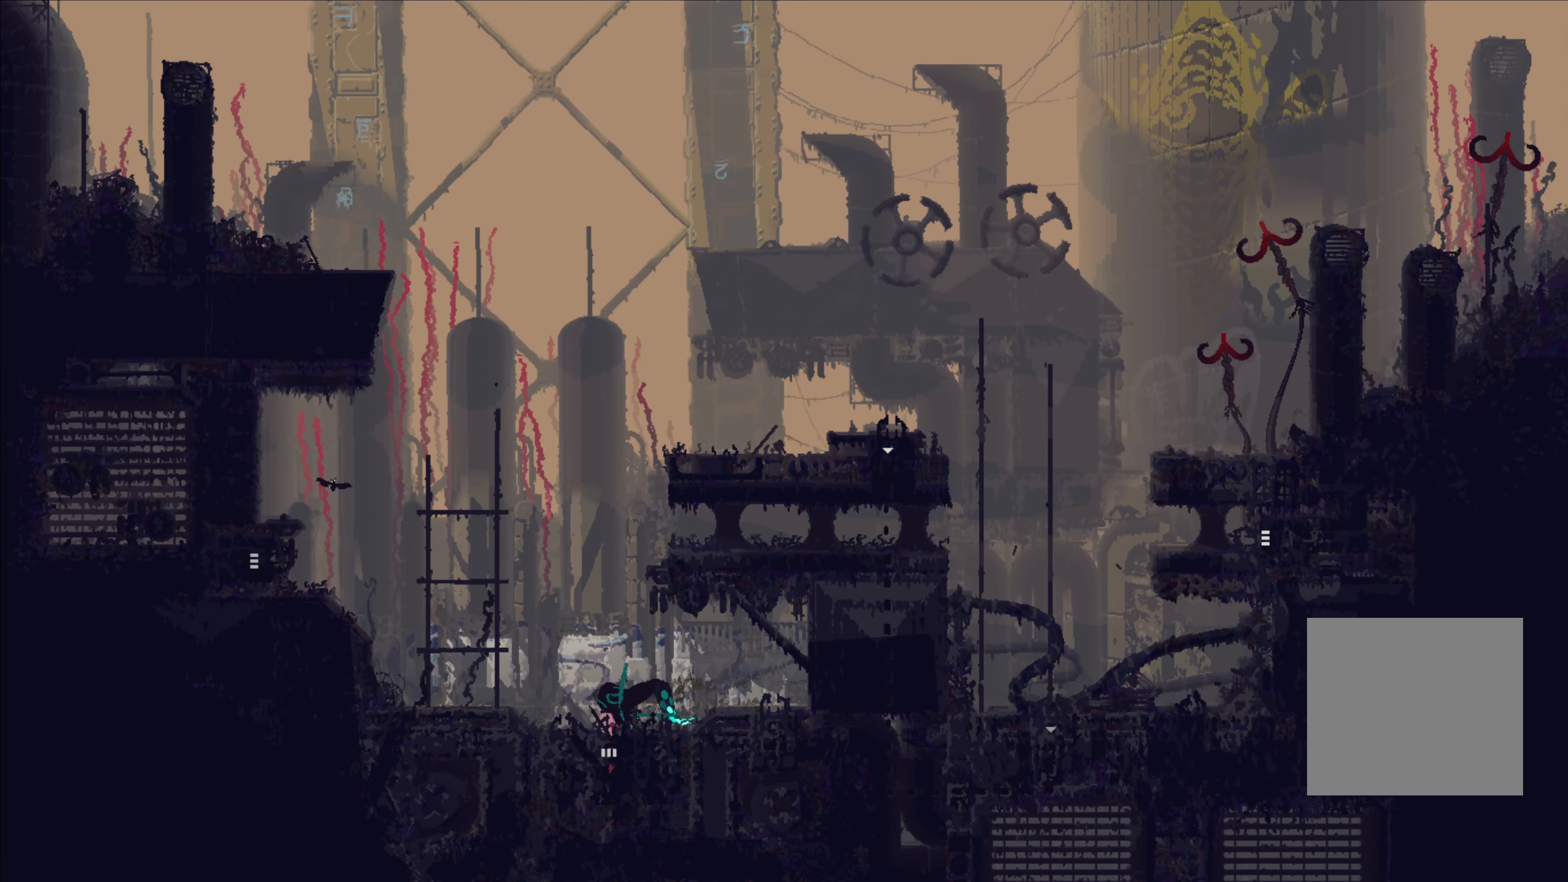
{"dt_ms": 500, "buttons": ["B"], "left_stick": "up-right", "right_stick": "center", "events": [[33, "left_stick", "up"], [66, "A", "down"], [266, "A", "up"], [300, "left_stick", "up-right"], [433, "B", "down"]]}
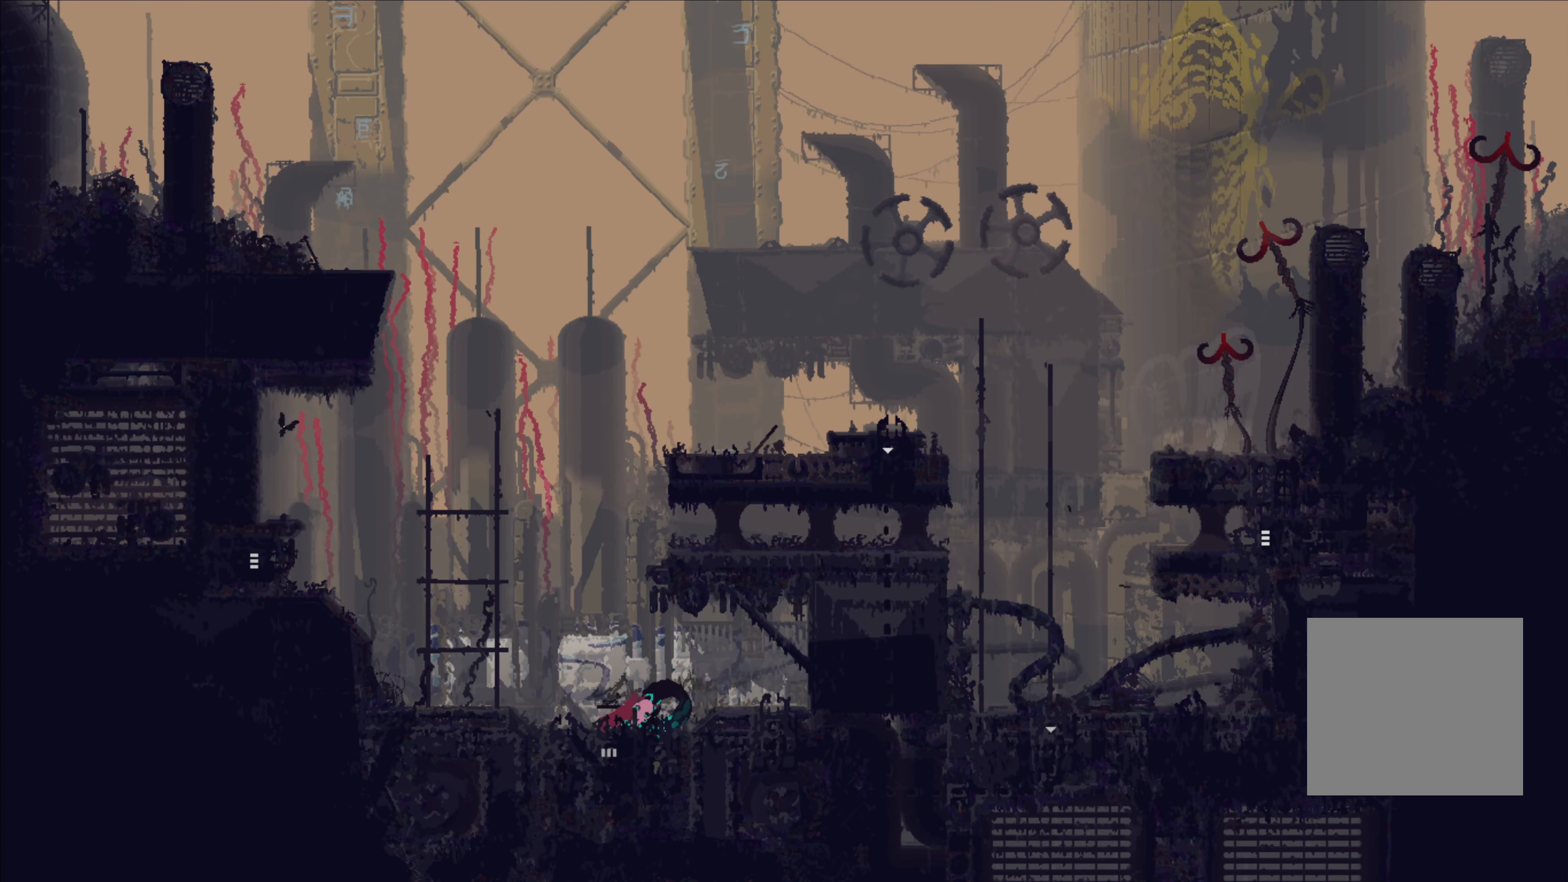
{"dt_ms": 500, "buttons": [], "left_stick": "up-left", "right_stick": "center", "events": [[16, "B", "up"], [150, "left_stick", "center"], [233, "left_stick", "left"], [500, "left_stick", "up-left"]]}
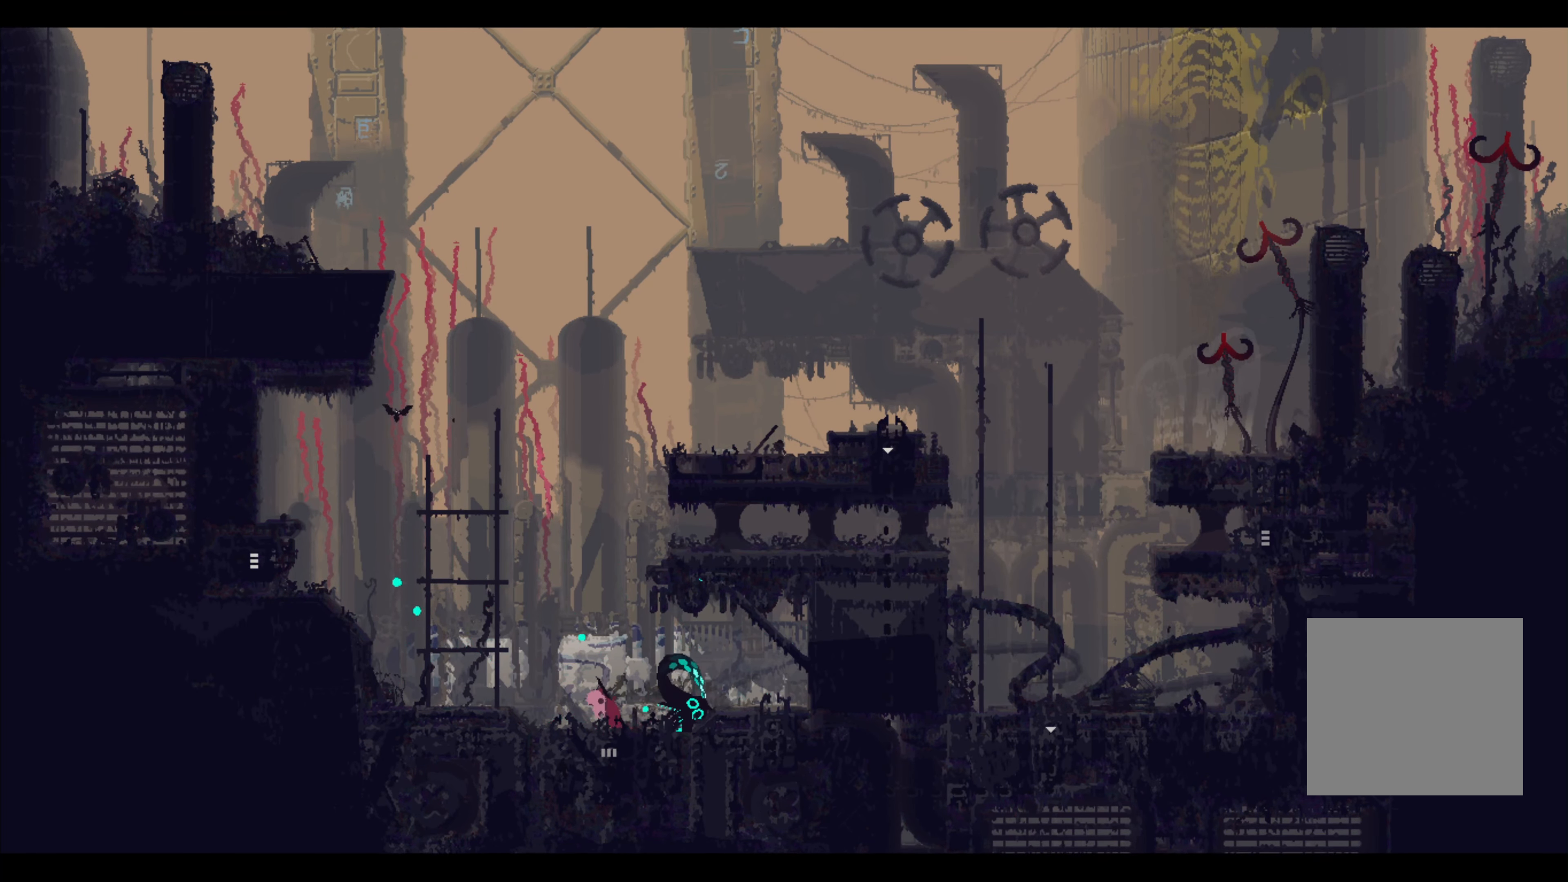
{"dt_ms": 500, "buttons": [], "left_stick": "right", "right_stick": "center", "events": [[100, "left_stick", "center"], [466, "left_stick", "right"]]}
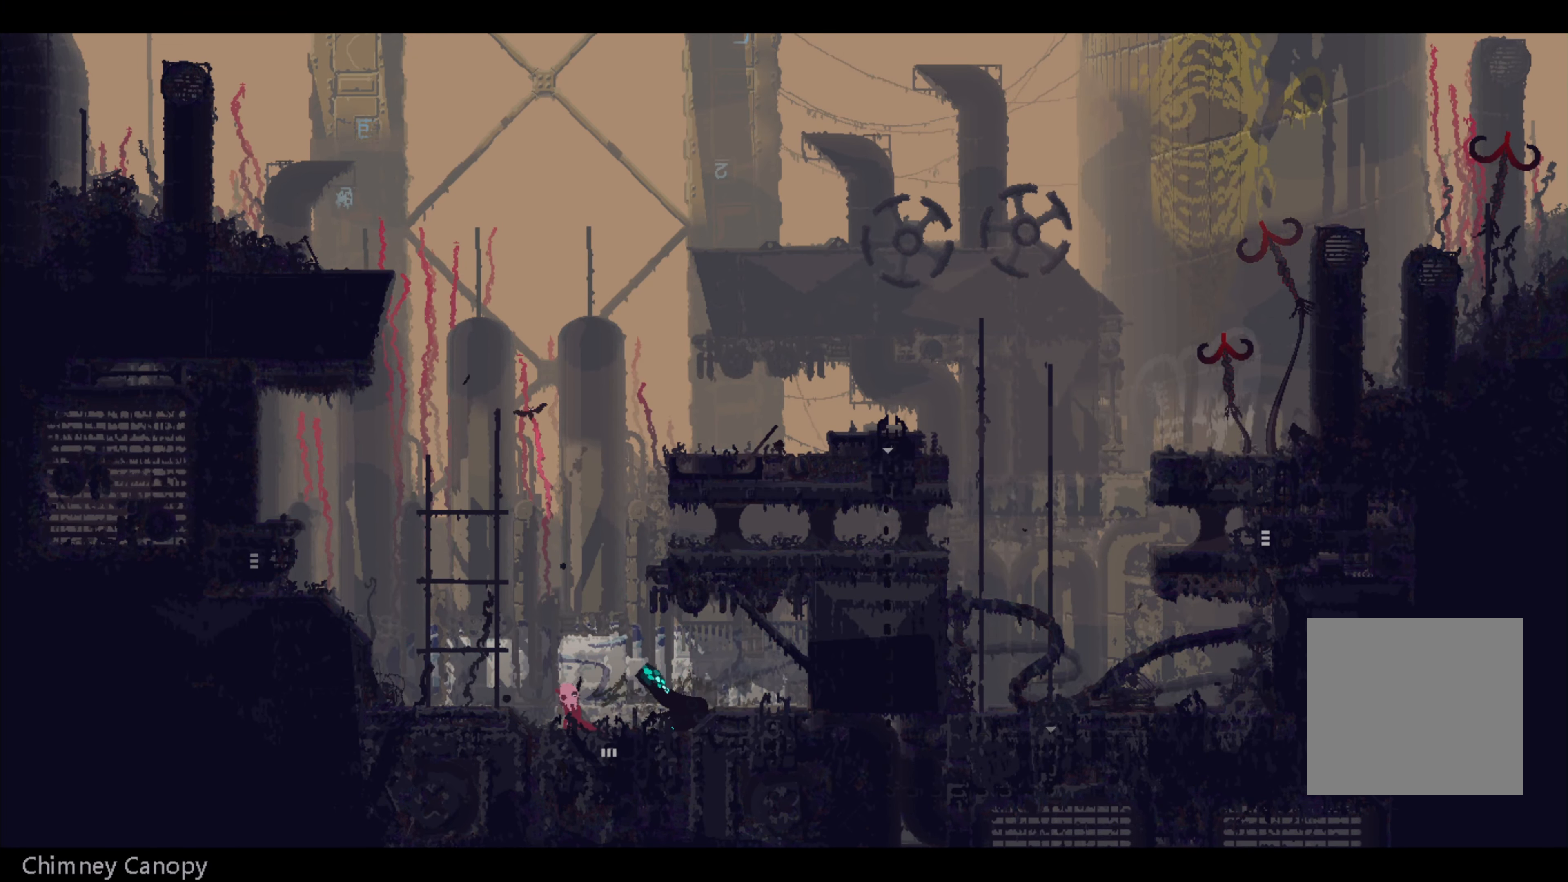
{"dt_ms": 500, "buttons": ["X"], "left_stick": "left", "right_stick": "center", "events": [[366, "X", "down"], [383, "left_stick", "center"], [483, "left_stick", "left"]]}
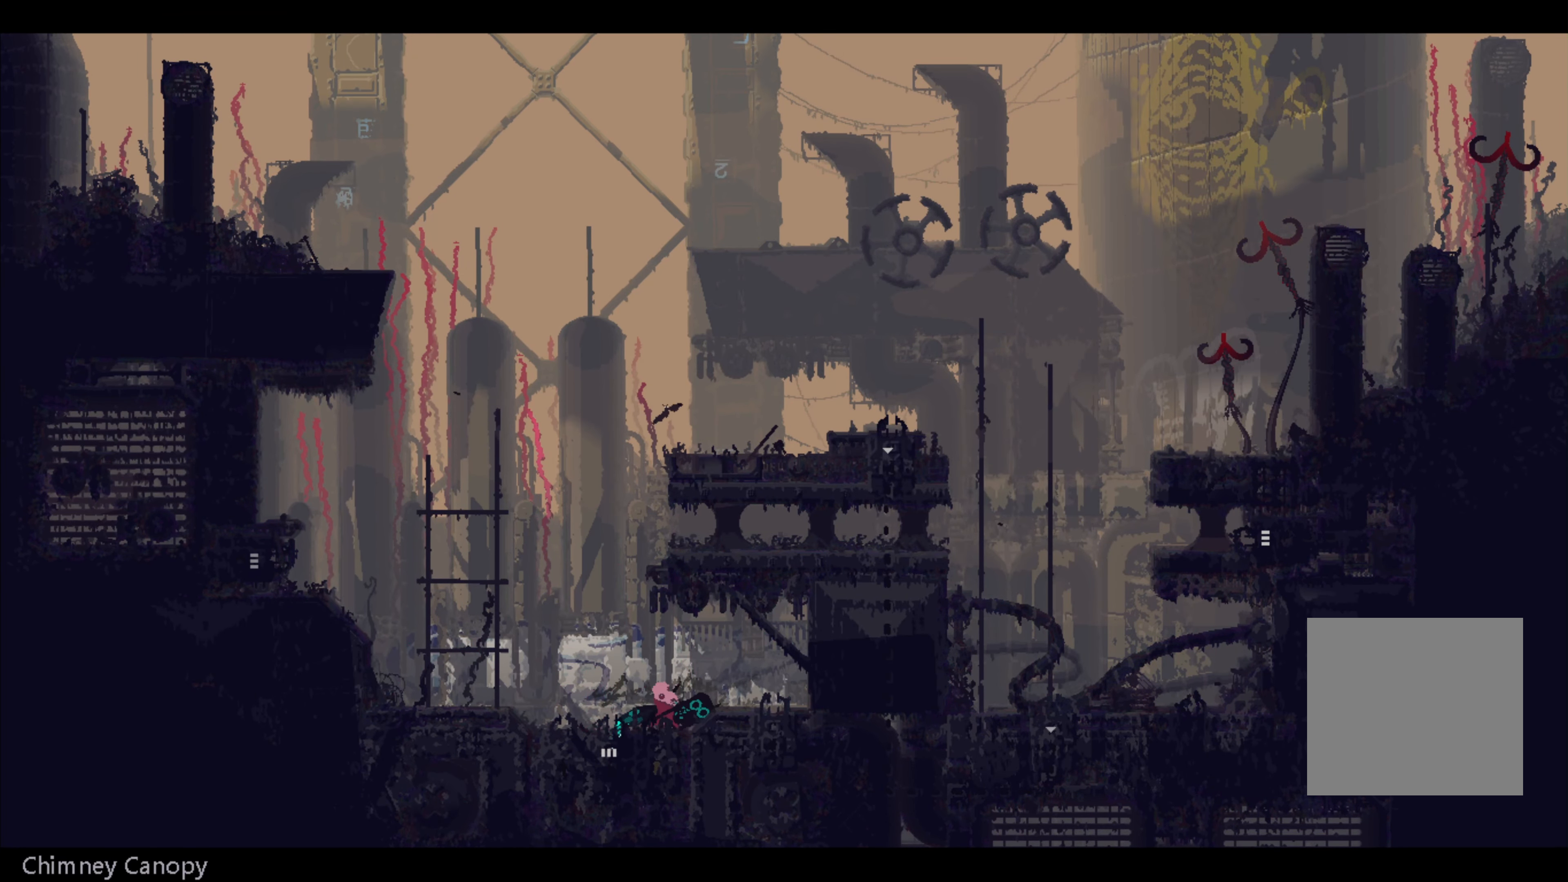
{"dt_ms": 500, "buttons": [], "left_stick": "right", "right_stick": "center", "events": [[33, "X", "up"], [450, "left_stick", "center"], [500, "left_stick", "right"]]}
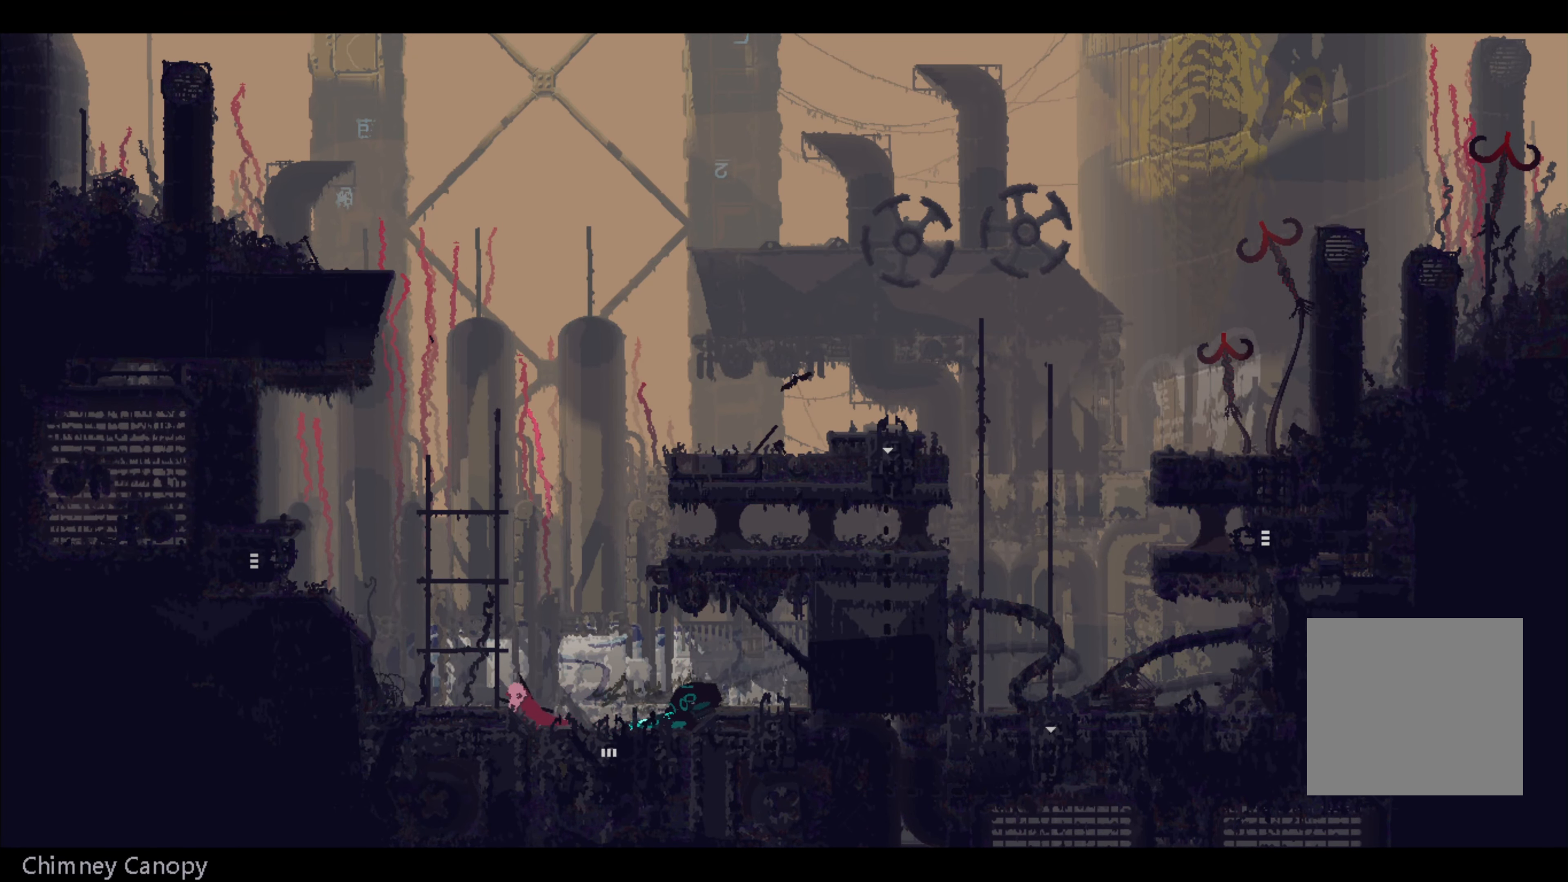
{"dt_ms": 500, "buttons": [], "left_stick": "center", "right_stick": "center", "events": [[250, "B", "down"], [316, "left_stick", "center"], [366, "B", "up"]]}
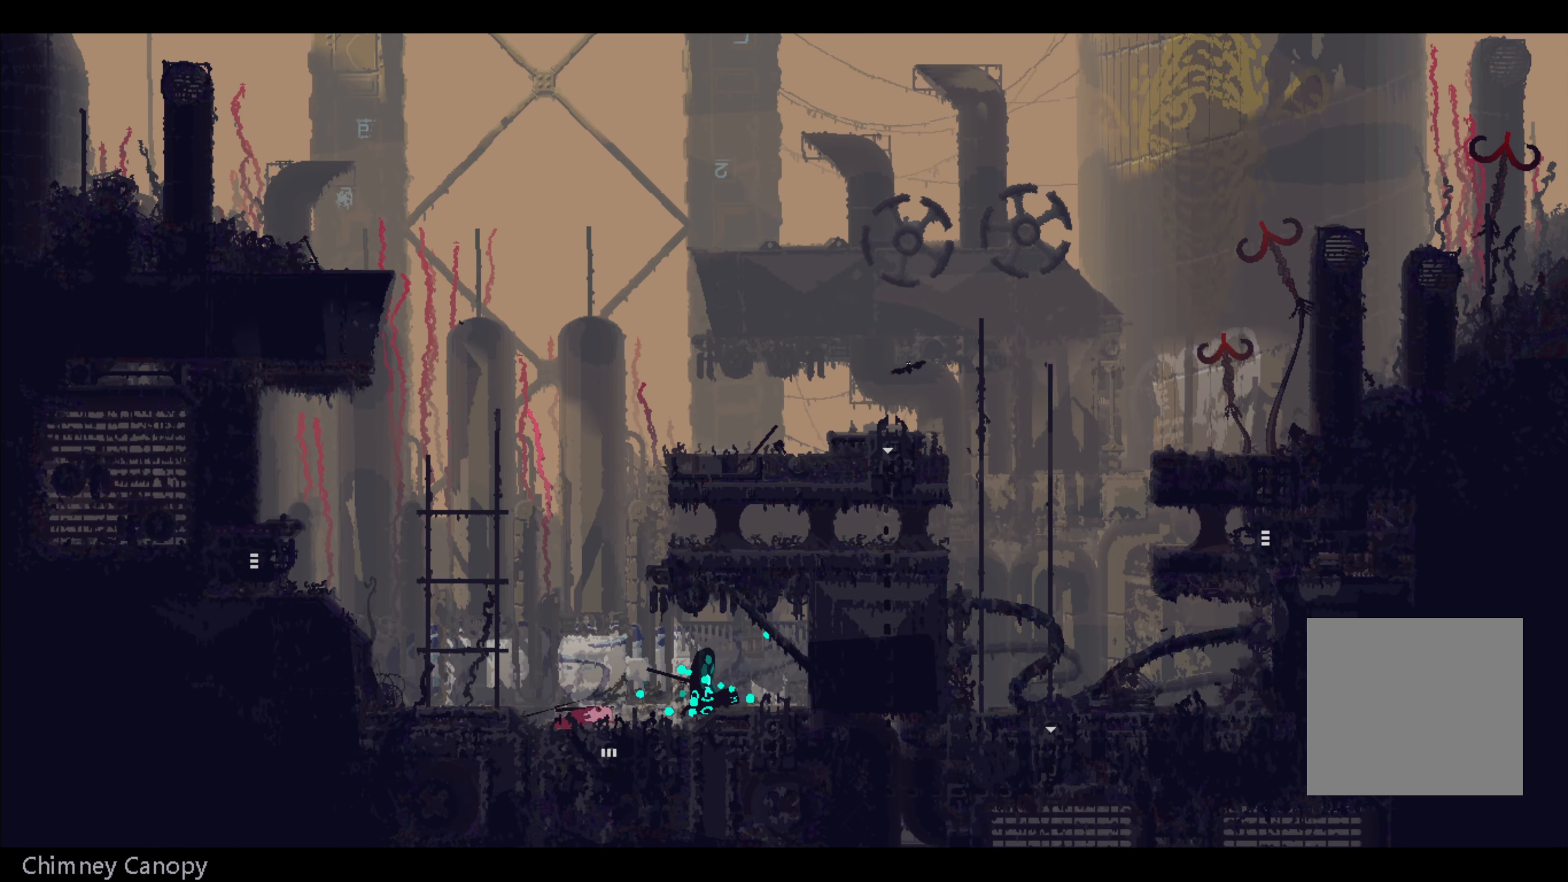
{"dt_ms": 500, "buttons": [], "left_stick": "right", "right_stick": "center", "events": [[267, "left_stick", "right"]]}
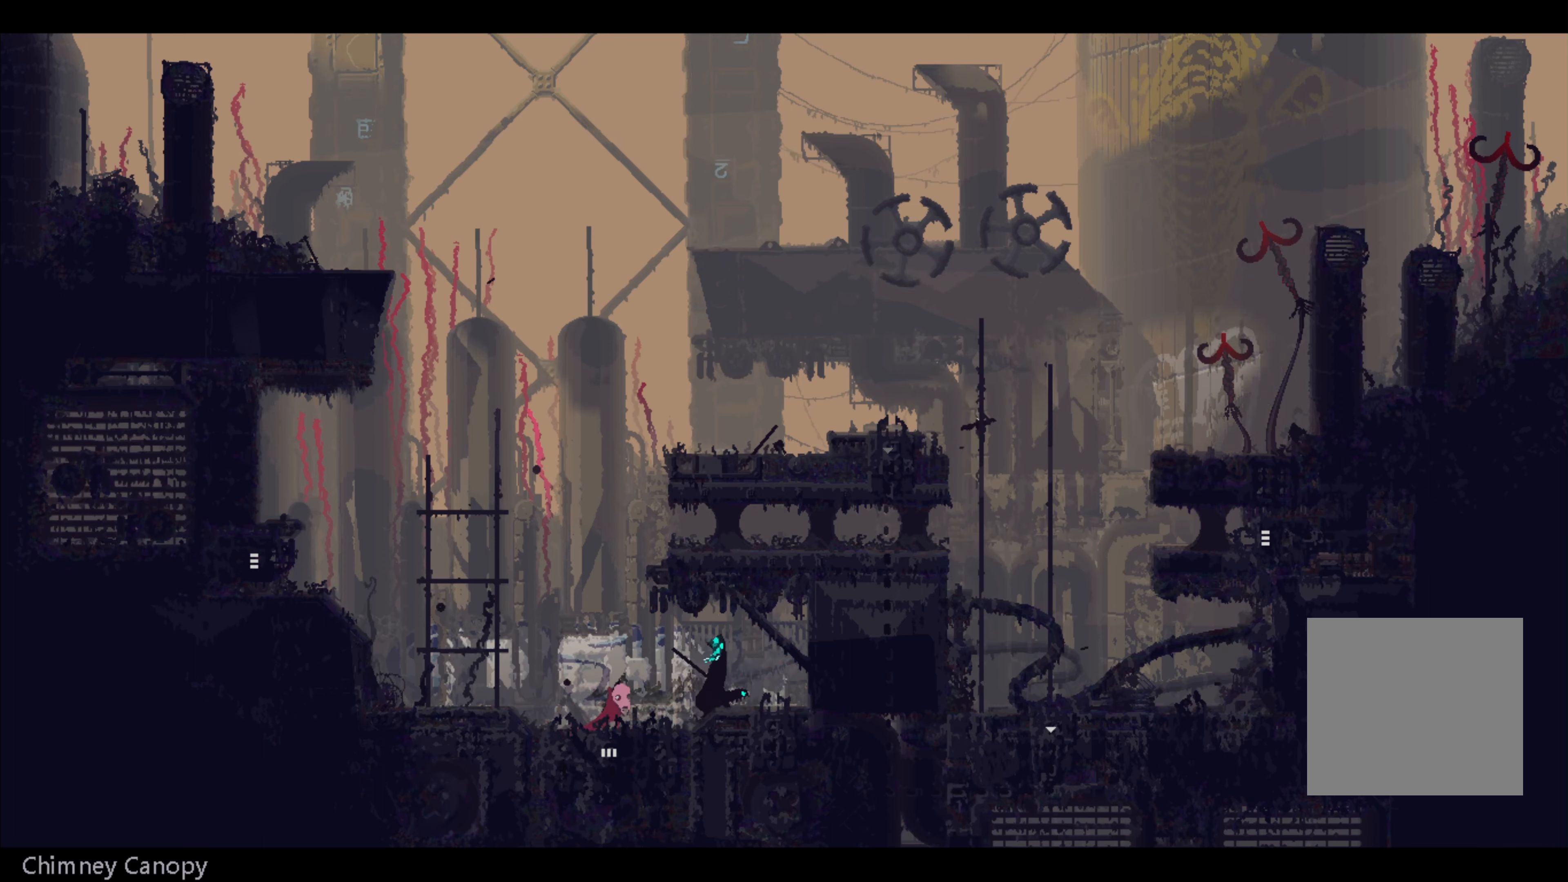
{"dt_ms": 500, "buttons": [], "left_stick": "left", "right_stick": "center", "events": [[117, "left_stick", "center"], [183, "A", "down"], [283, "X", "down"], [333, "A", "up"], [400, "X", "up"], [400, "left_stick", "left"]]}
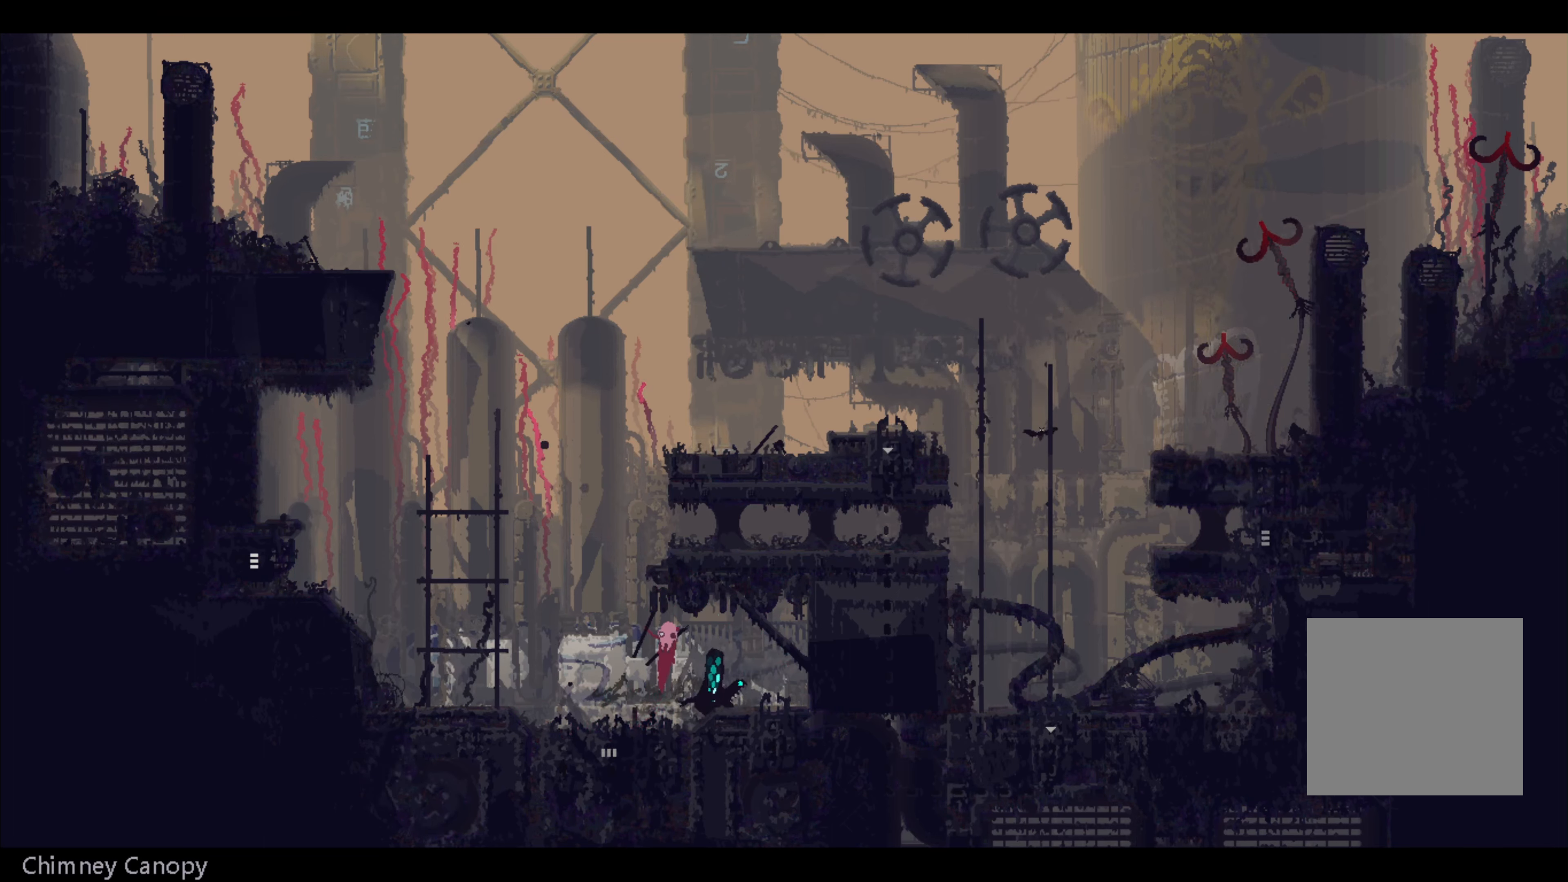
{"dt_ms": 500, "buttons": [], "left_stick": "center", "right_stick": "center", "events": [[283, "left_stick", "center"]]}
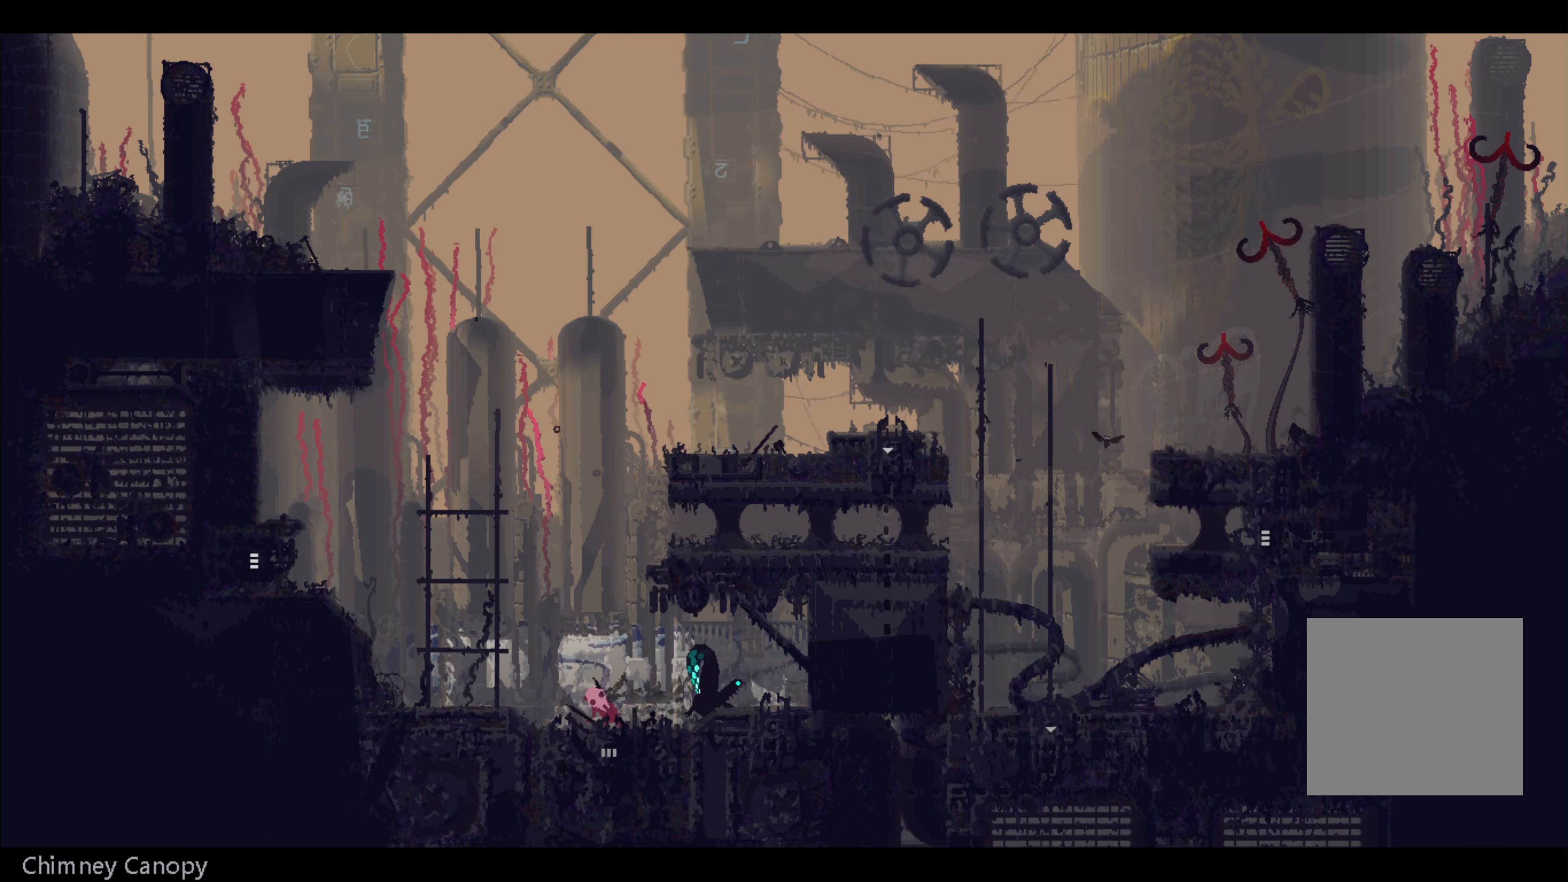
{"dt_ms": 500, "buttons": ["B"], "left_stick": "right", "right_stick": "center", "events": [[83, "left_stick", "right"], [267, "left_stick", "center"], [483, "B", "down"], [500, "left_stick", "right"]]}
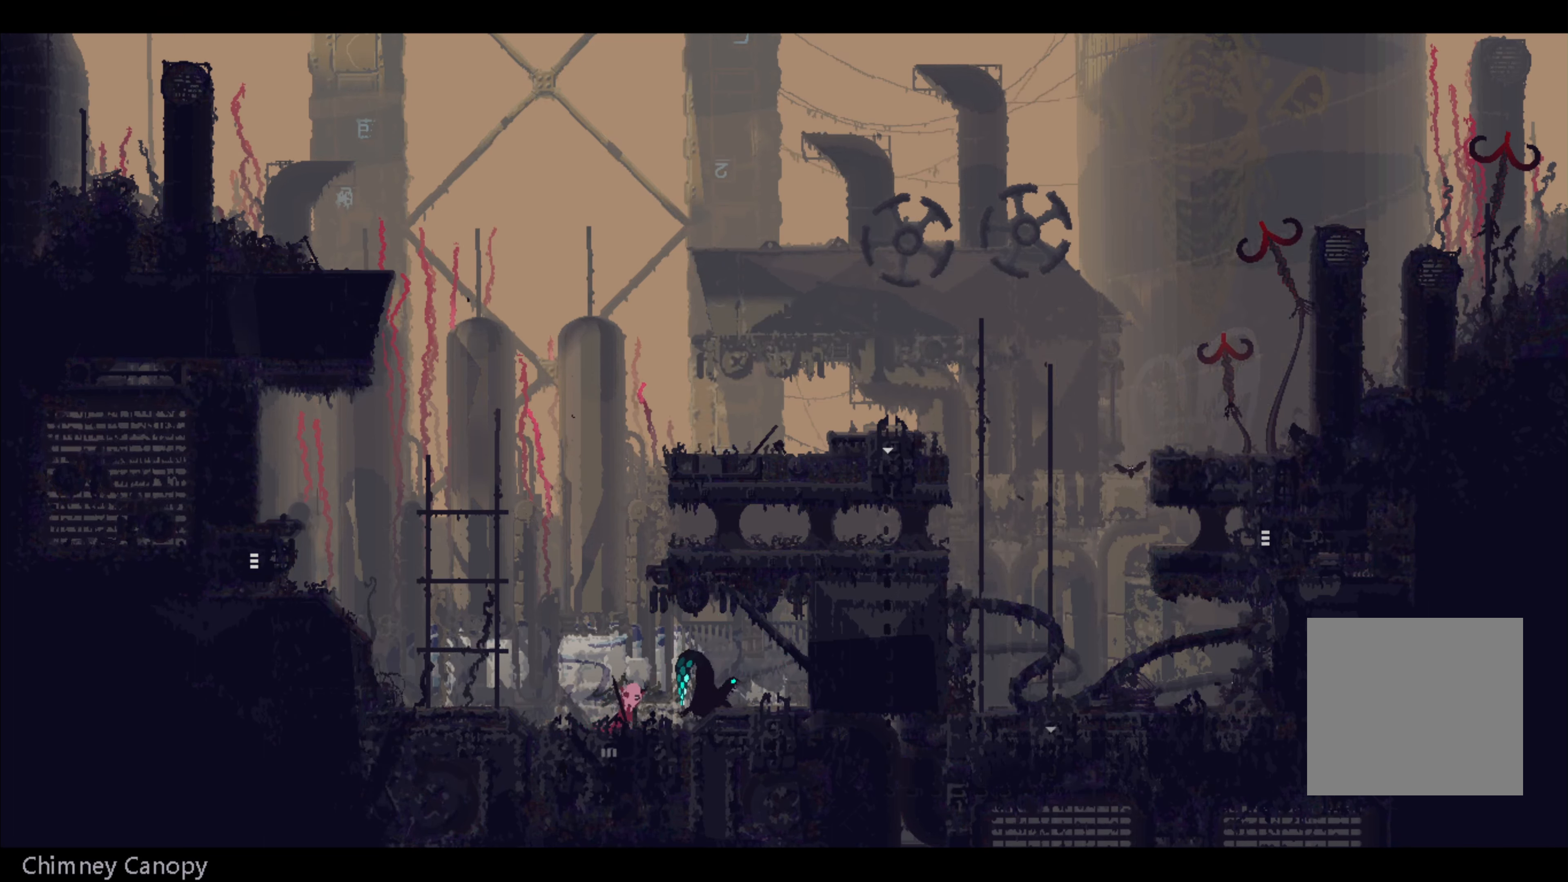
{"dt_ms": 500, "buttons": ["X"], "left_stick": "up-left", "right_stick": "center", "events": [[100, "B", "up"], [417, "X", "down"], [417, "left_stick", "up-left"]]}
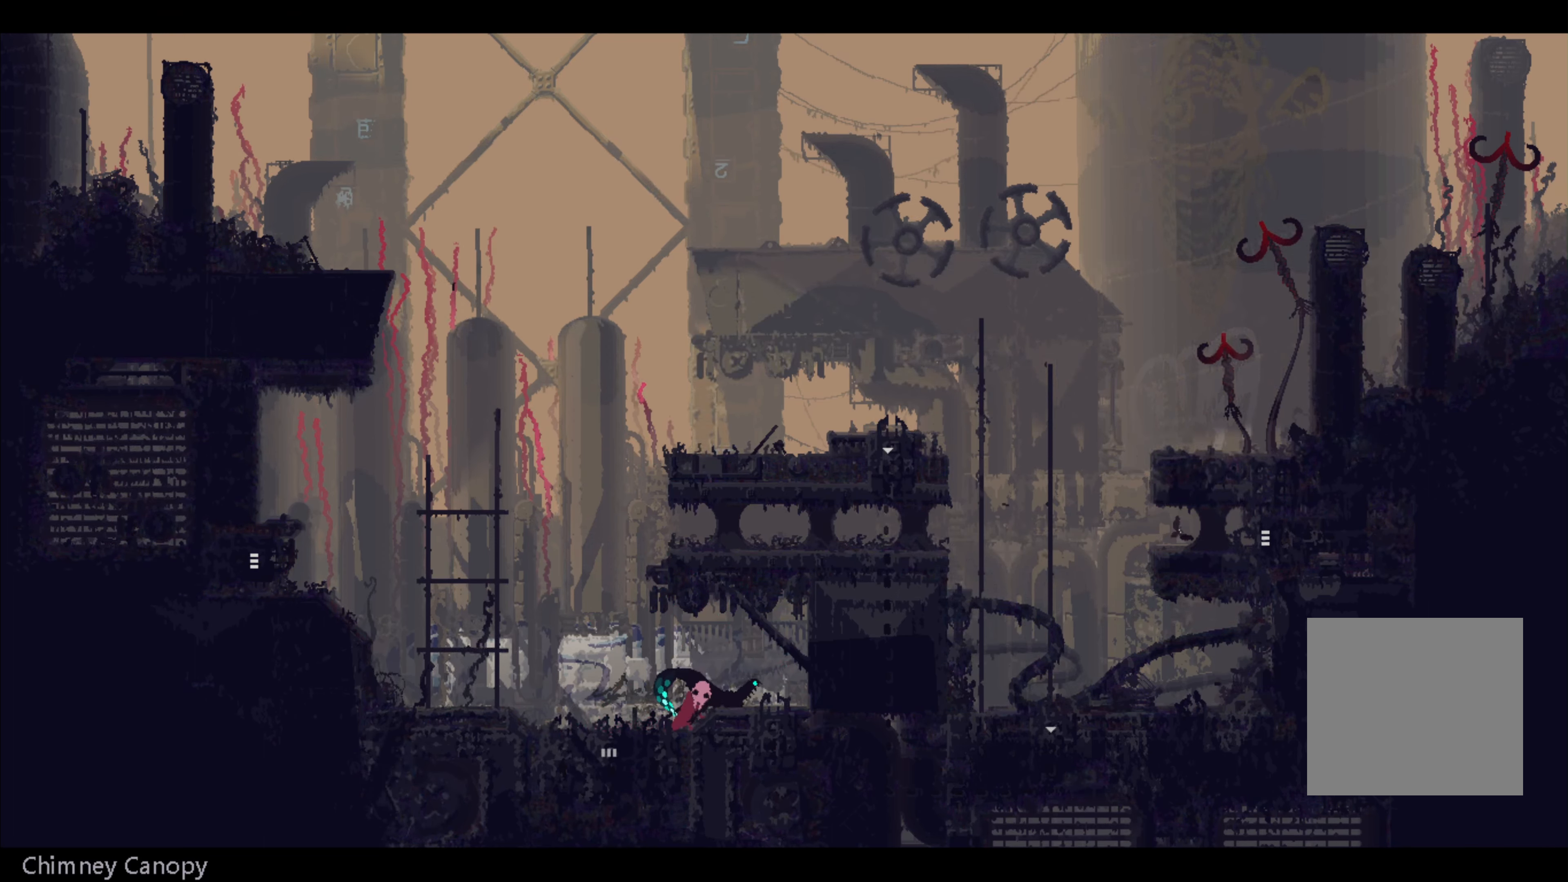
{"dt_ms": 500, "buttons": [], "left_stick": "up-left", "right_stick": "center", "events": [[50, "X", "up"]]}
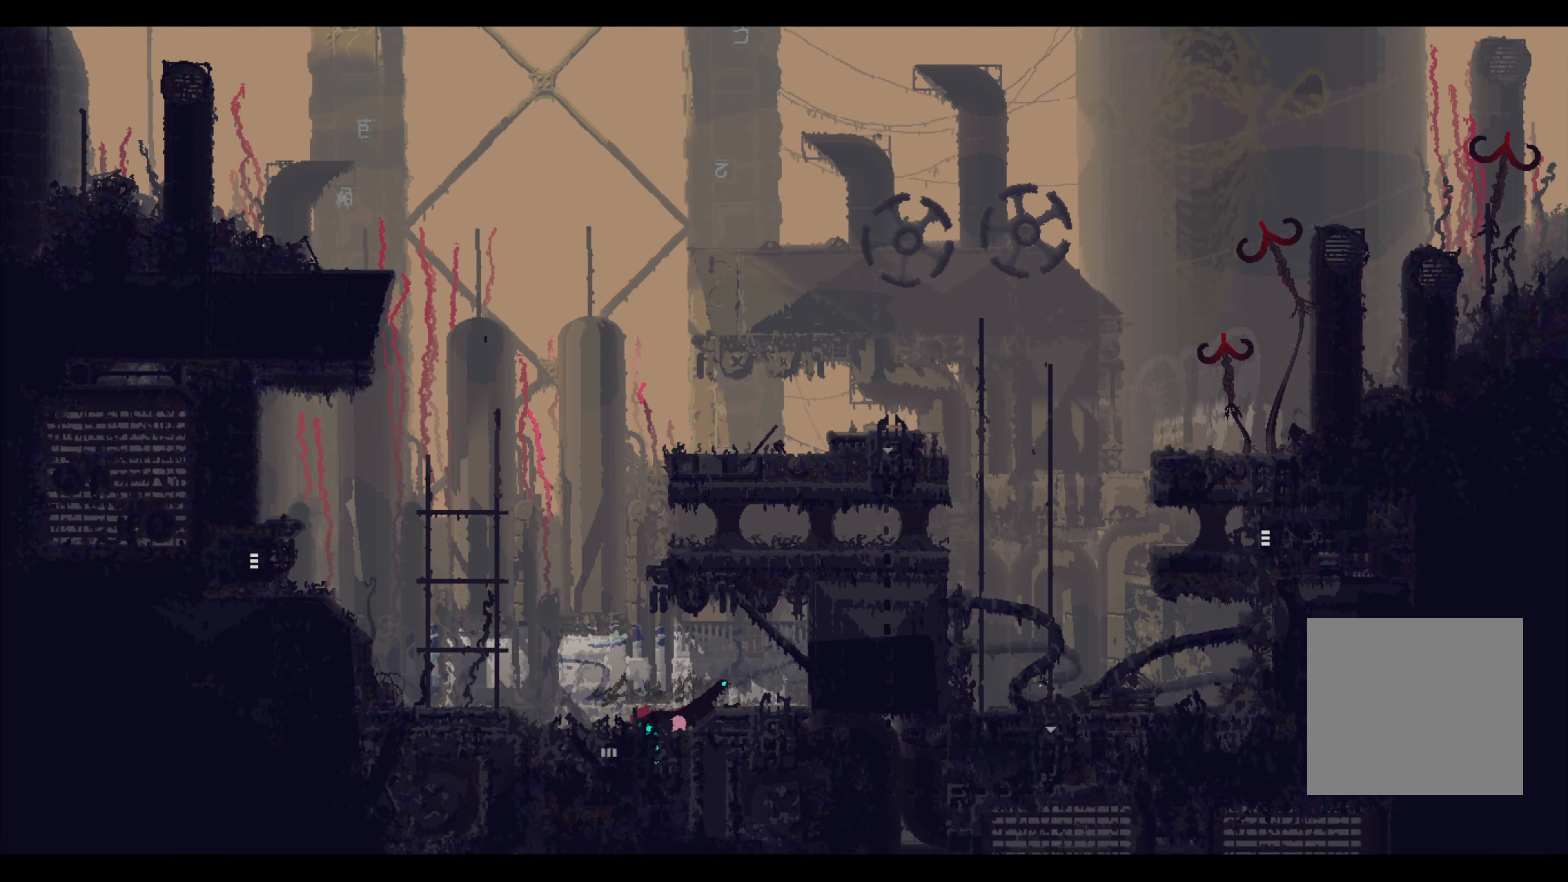
{"dt_ms": 500, "buttons": [], "left_stick": "up-left", "right_stick": "center", "events": [[117, "A", "down"], [400, "A", "up"]]}
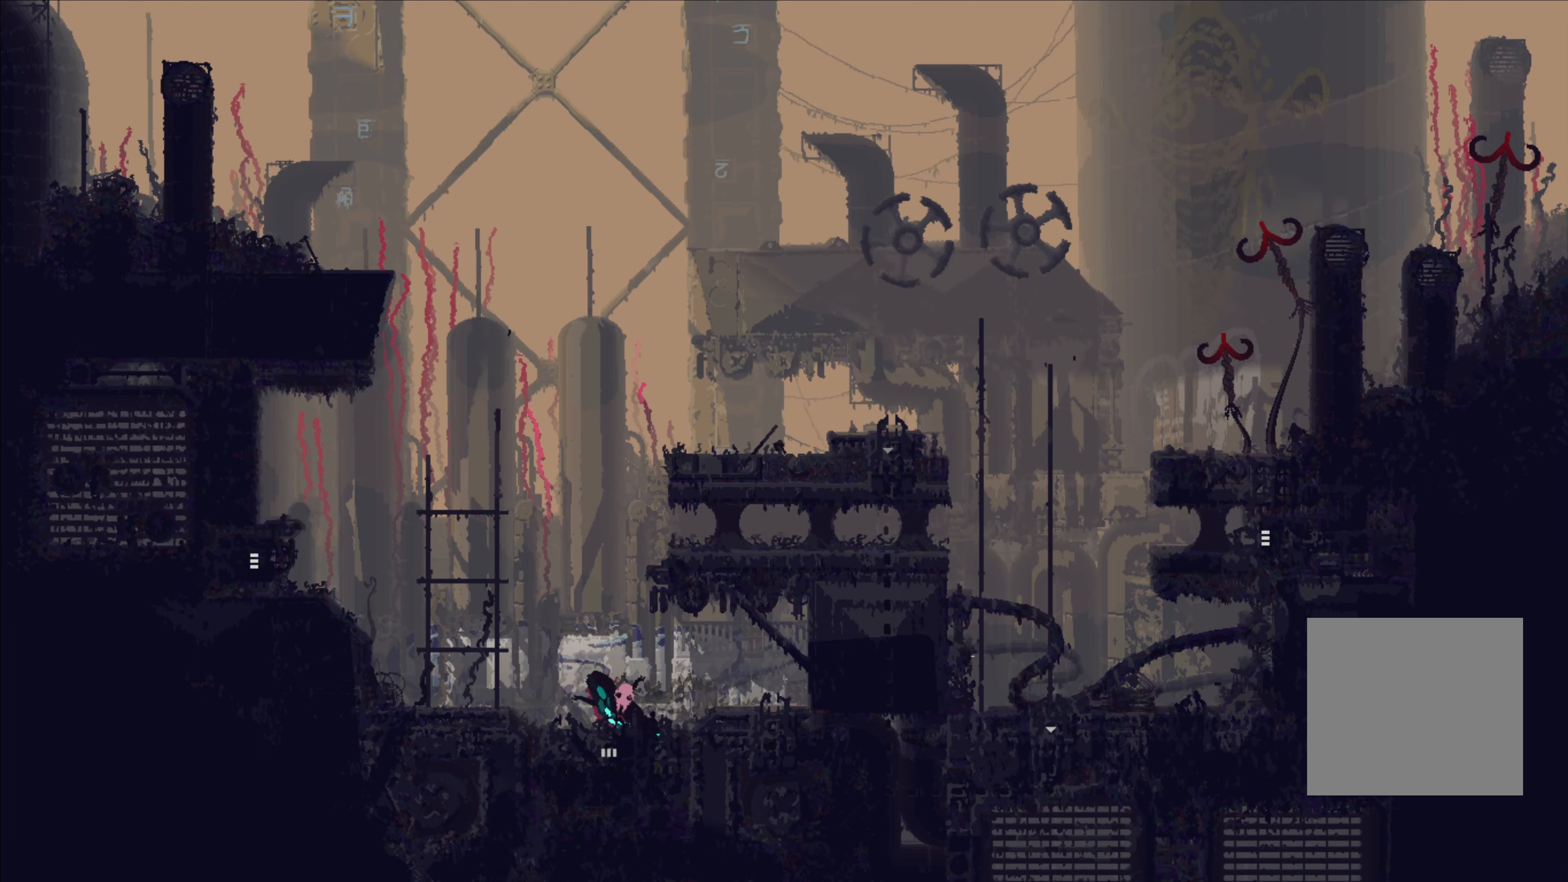
{"dt_ms": 500, "buttons": ["A"], "left_stick": "up-left", "right_stick": "center", "events": [[283, "A", "down"]]}
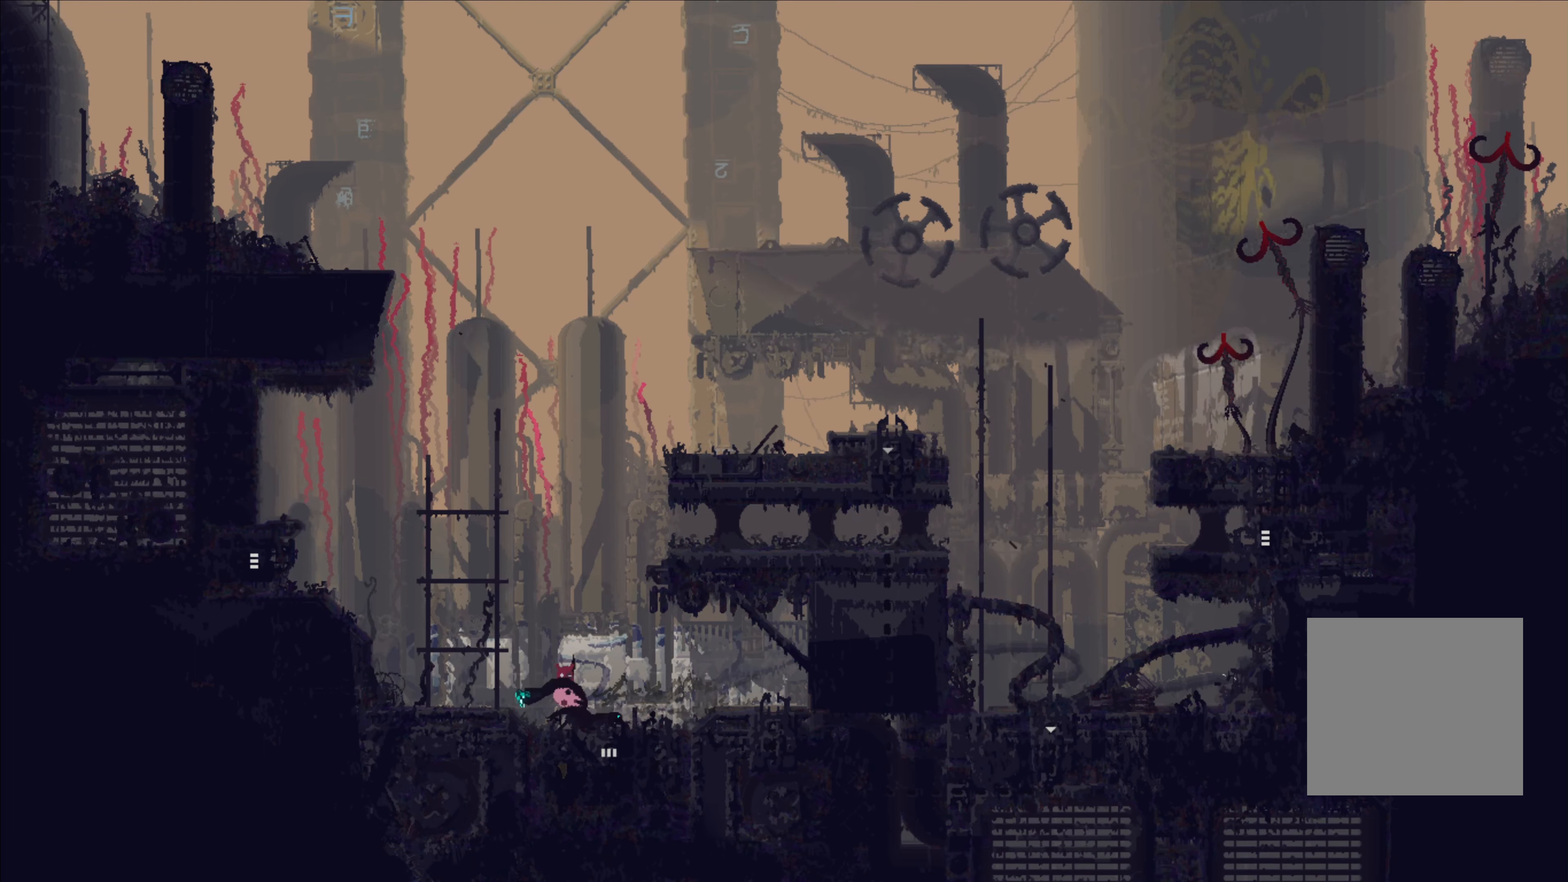
{"dt_ms": 500, "buttons": ["A"], "left_stick": "up-left", "right_stick": "center", "events": [[117, "A", "up"], [367, "A", "down"]]}
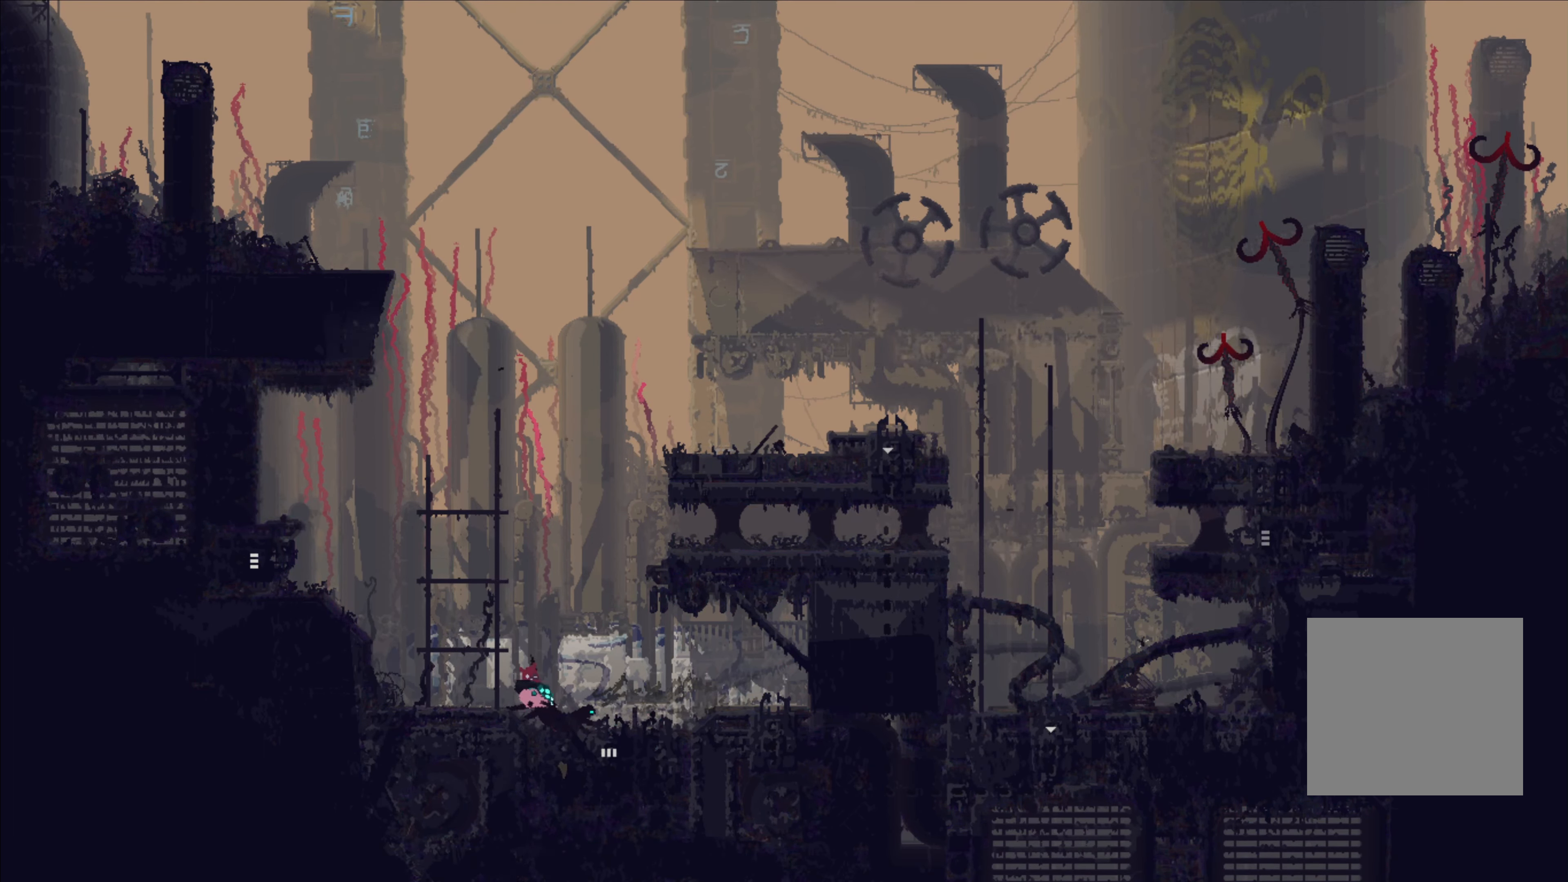
{"dt_ms": 500, "buttons": [], "left_stick": "up-left", "right_stick": "center", "events": [[167, "A", "up"]]}
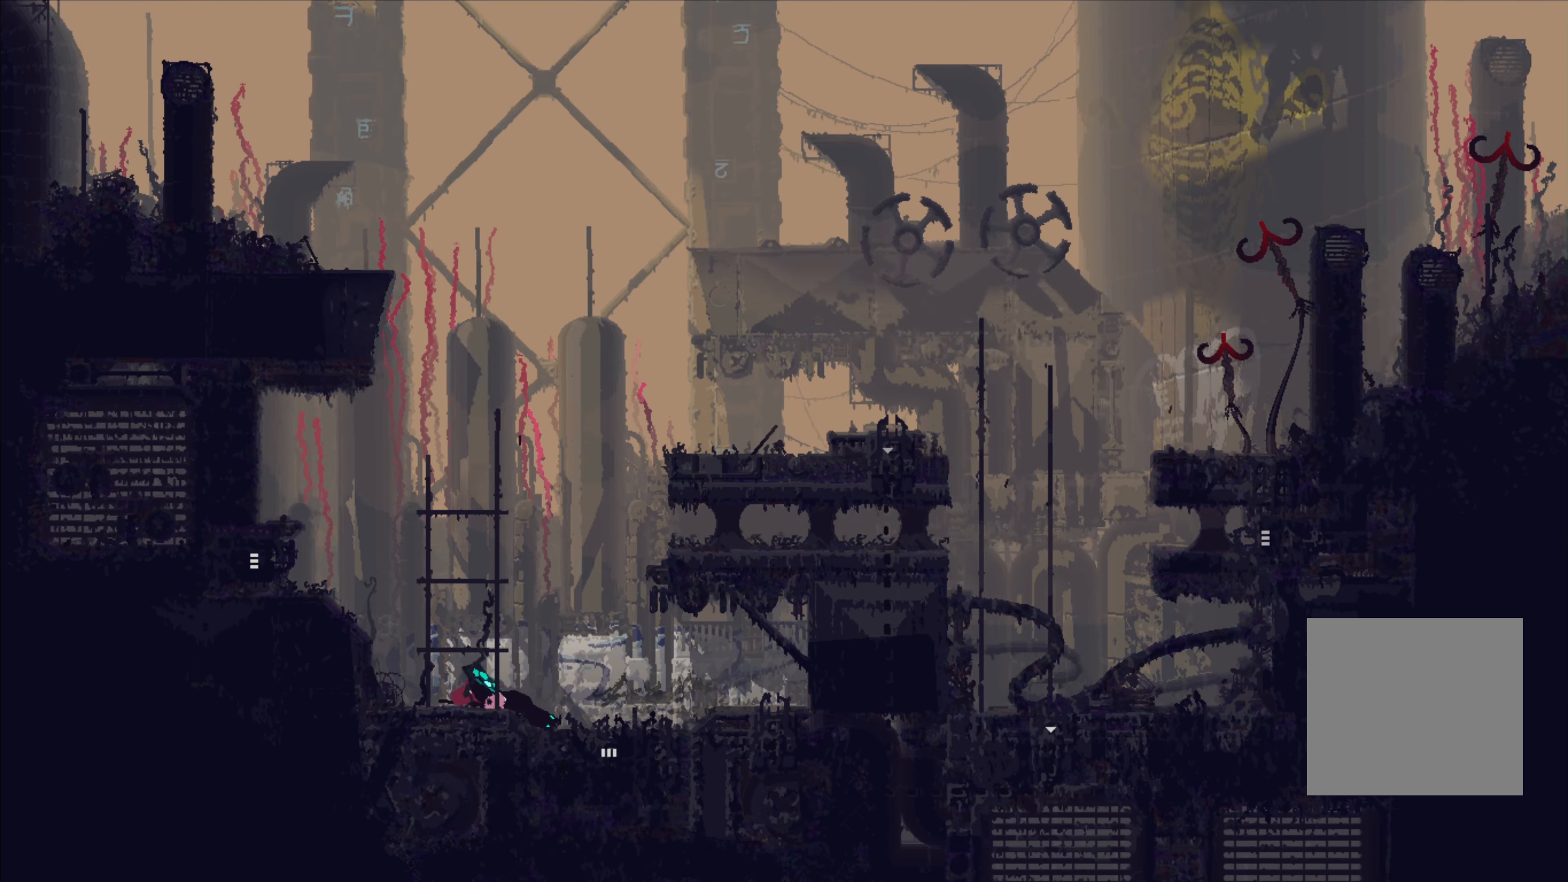
{"dt_ms": 500, "buttons": ["A", "X"], "left_stick": "up-left", "right_stick": "center", "events": [[83, "A", "down"], [284, "A", "up"], [350, "A", "down"], [367, "X", "down"]]}